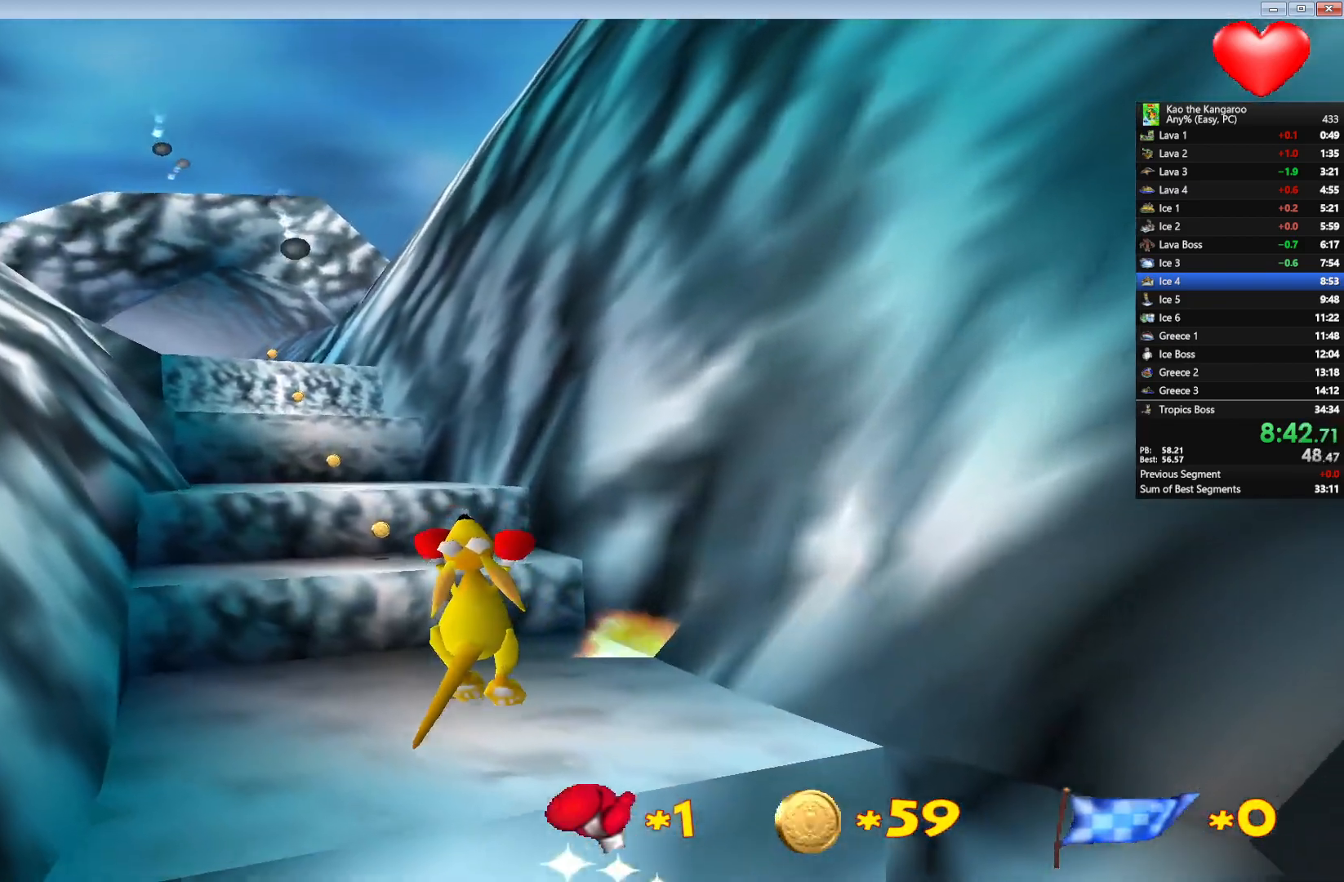
Gameplay with keyboard; each line is a JSON object with the keys held at the frame after it. "events" lists presses ("down") and releases ("up") of "a", "c", "down", "left", "right", "shift", "up", "v", "x" and "z" between this image and that frame as [ms after this image, input, new state], when the widget could be followed in between. No other keys are recorded. Mouse input is not recorded.
{"keys": ["up", "x", "z"], "events": []}
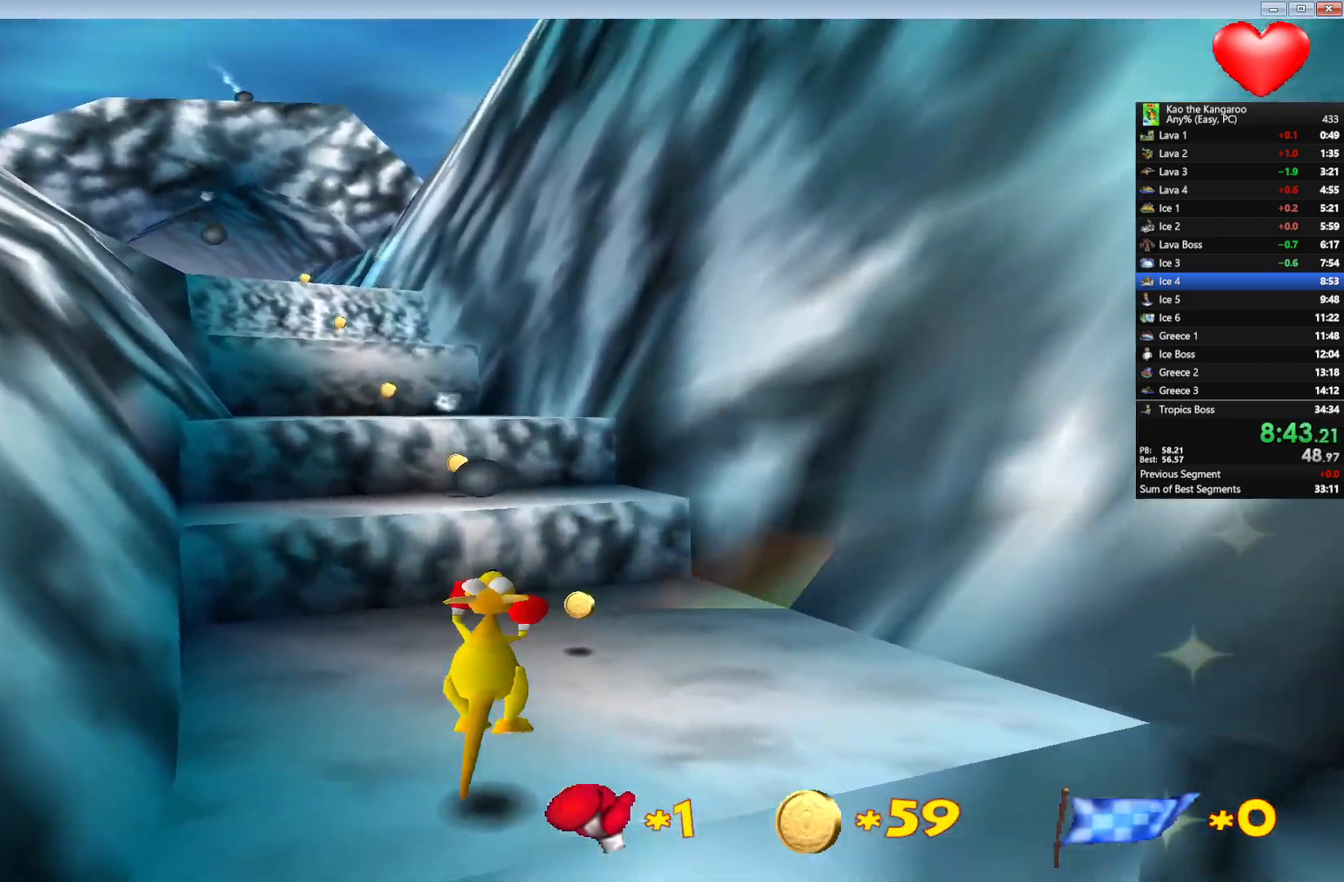
{"keys": ["up", "x", "z"], "events": [[117, "x", "up"], [217, "x", "down"], [283, "right", "down"], [350, "right", "up"]]}
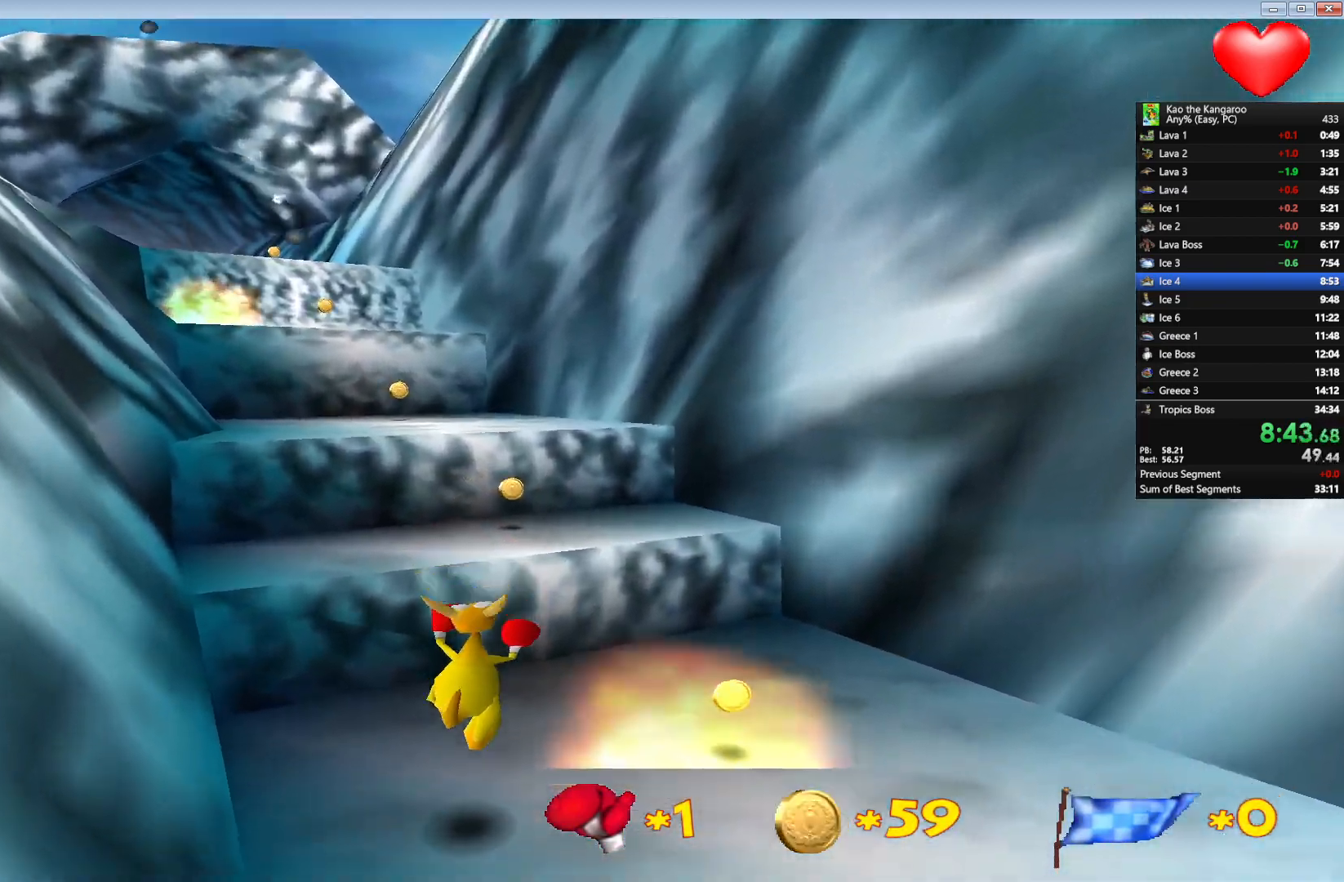
{"keys": ["up", "x", "z"], "events": []}
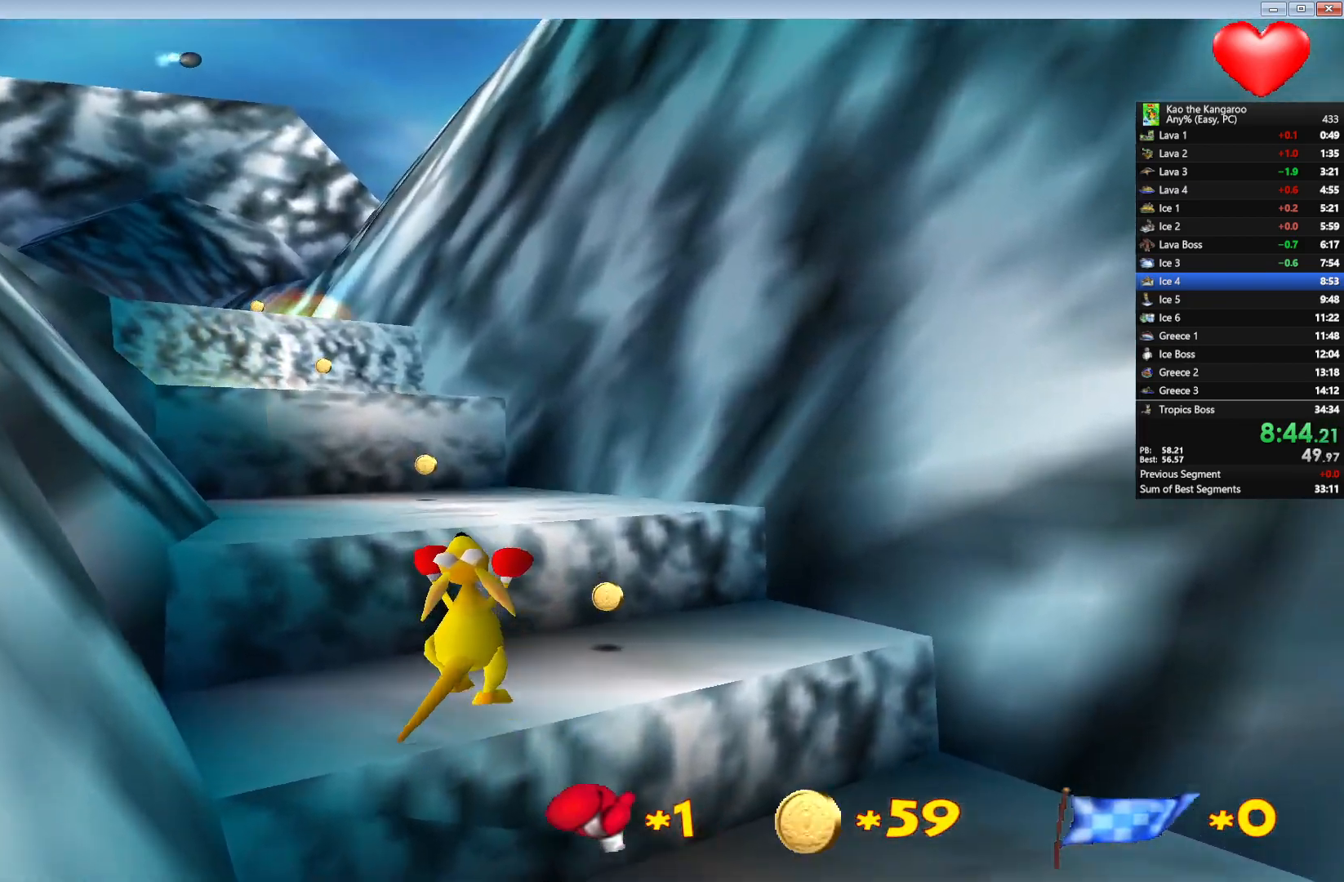
{"keys": ["up", "x", "z"], "events": []}
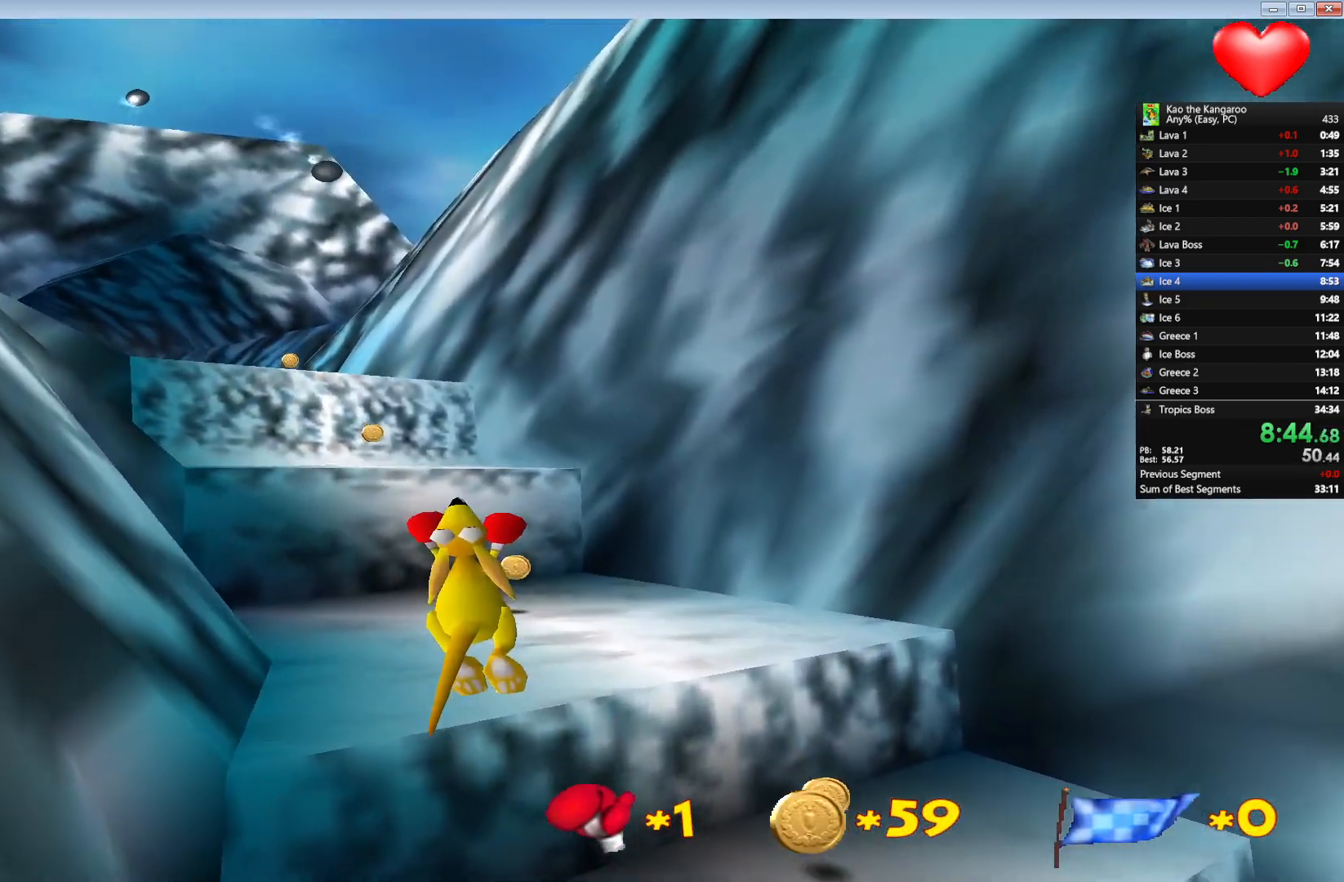
{"keys": ["up", "z"], "events": [[500, "x", "up"]]}
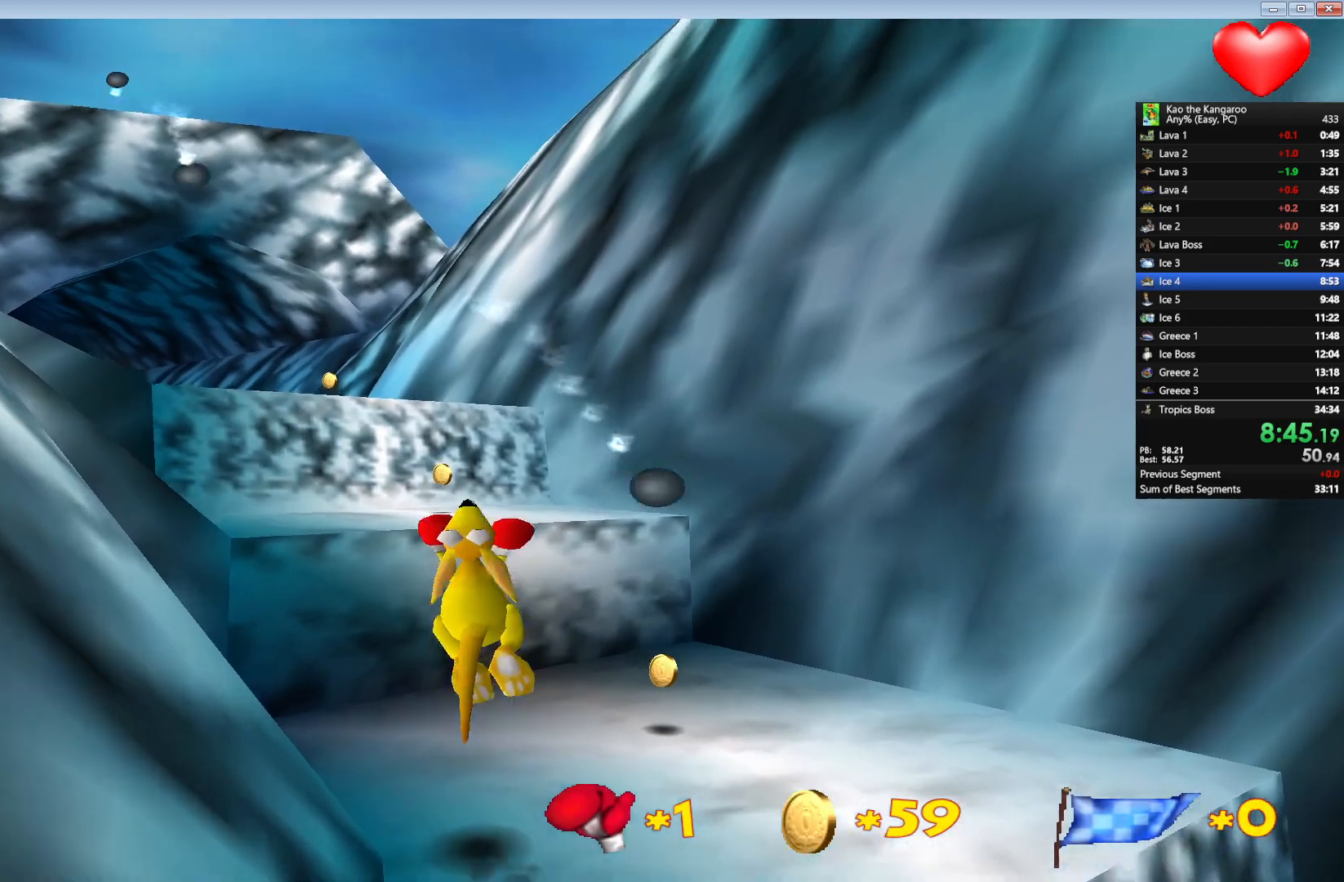
{"keys": ["up", "x", "z"], "events": [[233, "x", "down"]]}
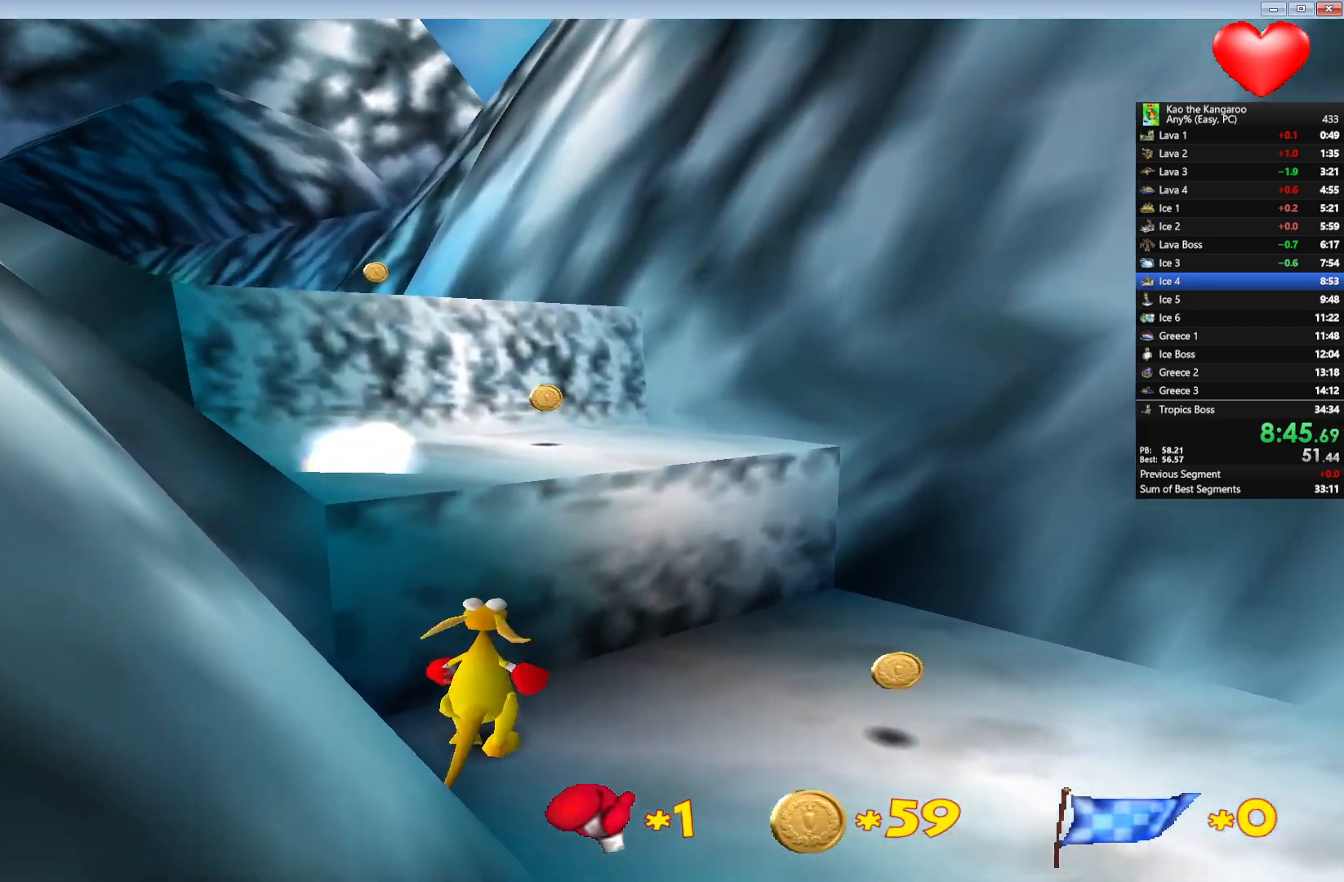
{"keys": ["up", "x", "z"], "events": []}
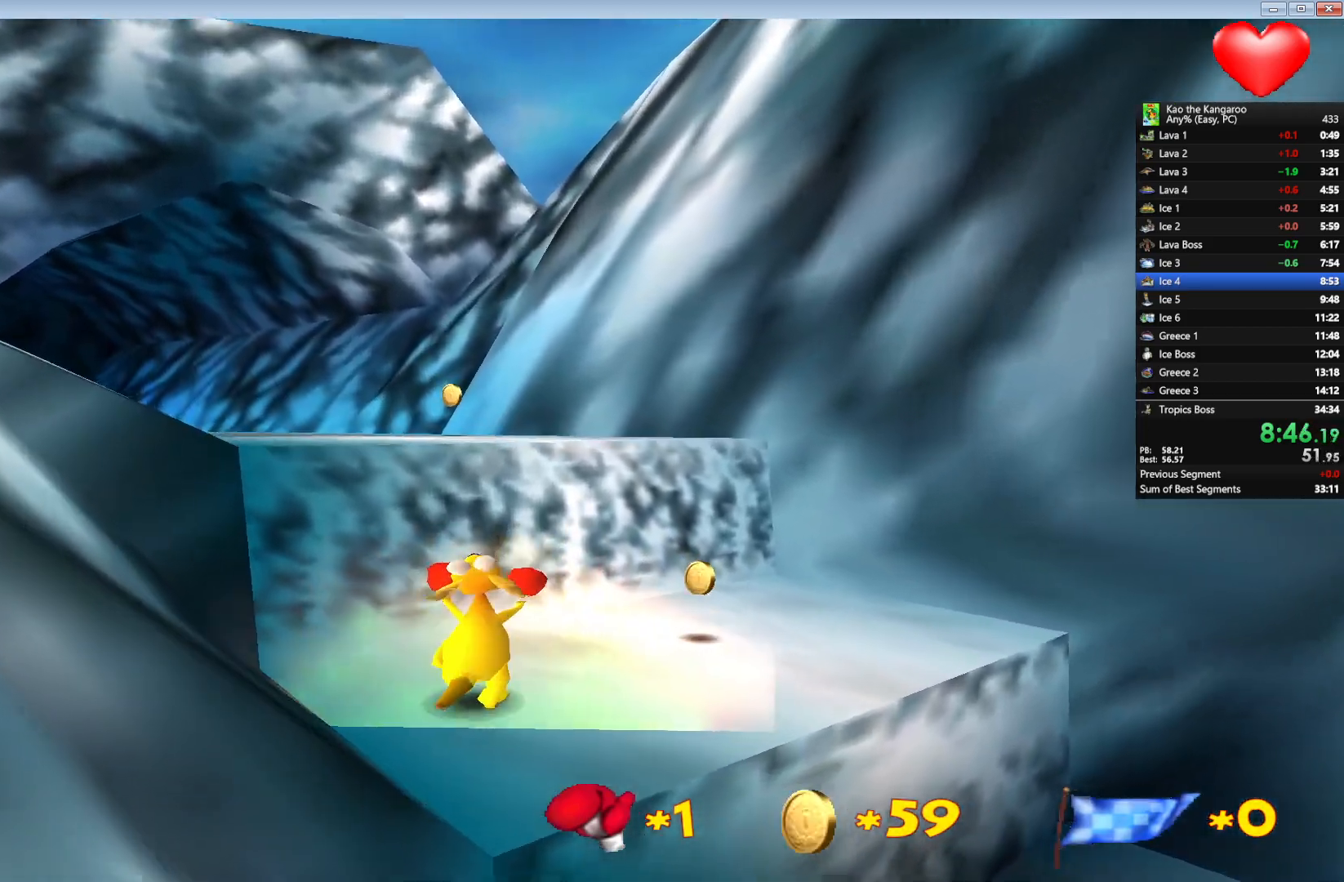
{"keys": ["up", "x", "z"], "events": [[400, "left", "down"], [450, "left", "up"]]}
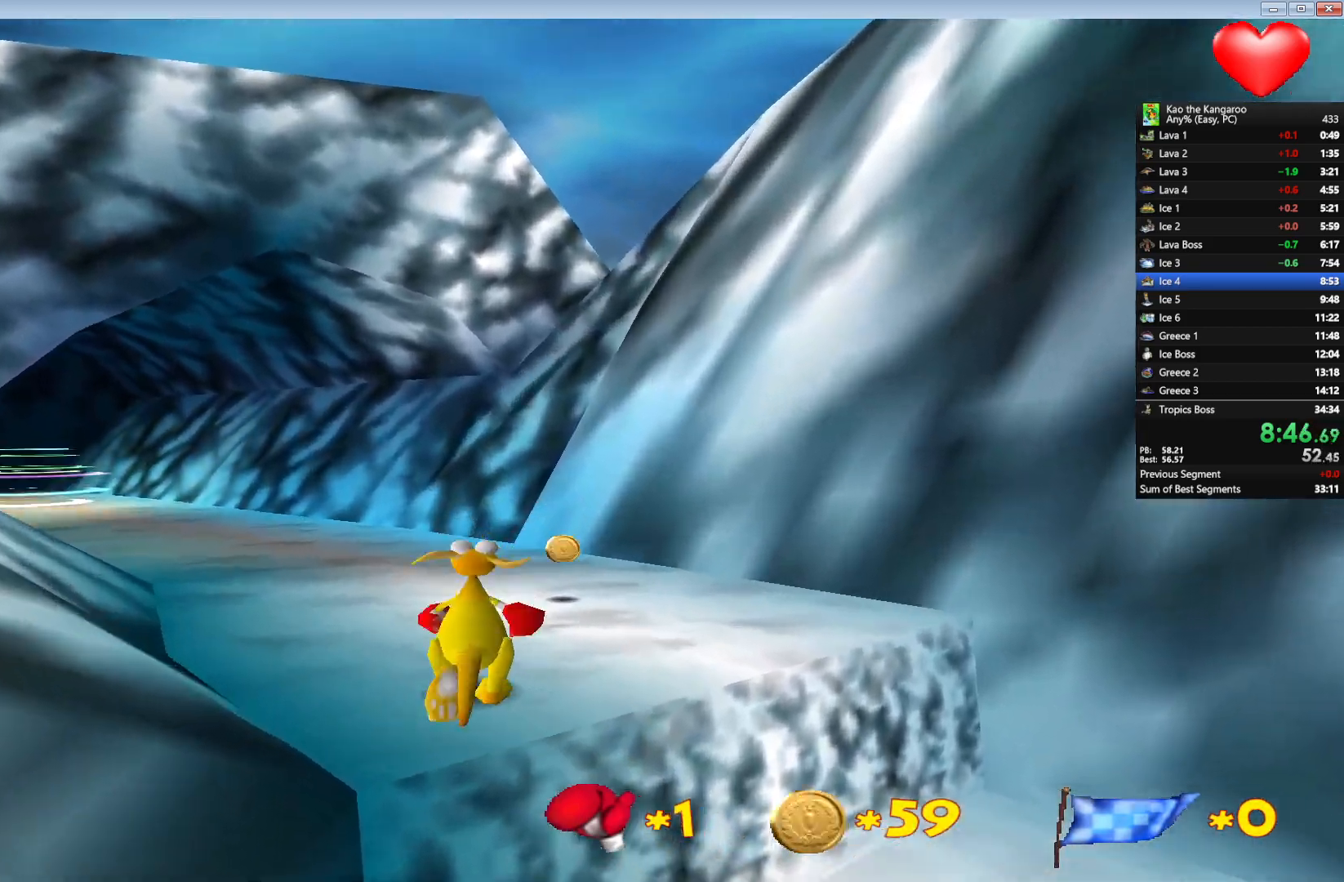
{"keys": ["up", "x", "z"], "events": []}
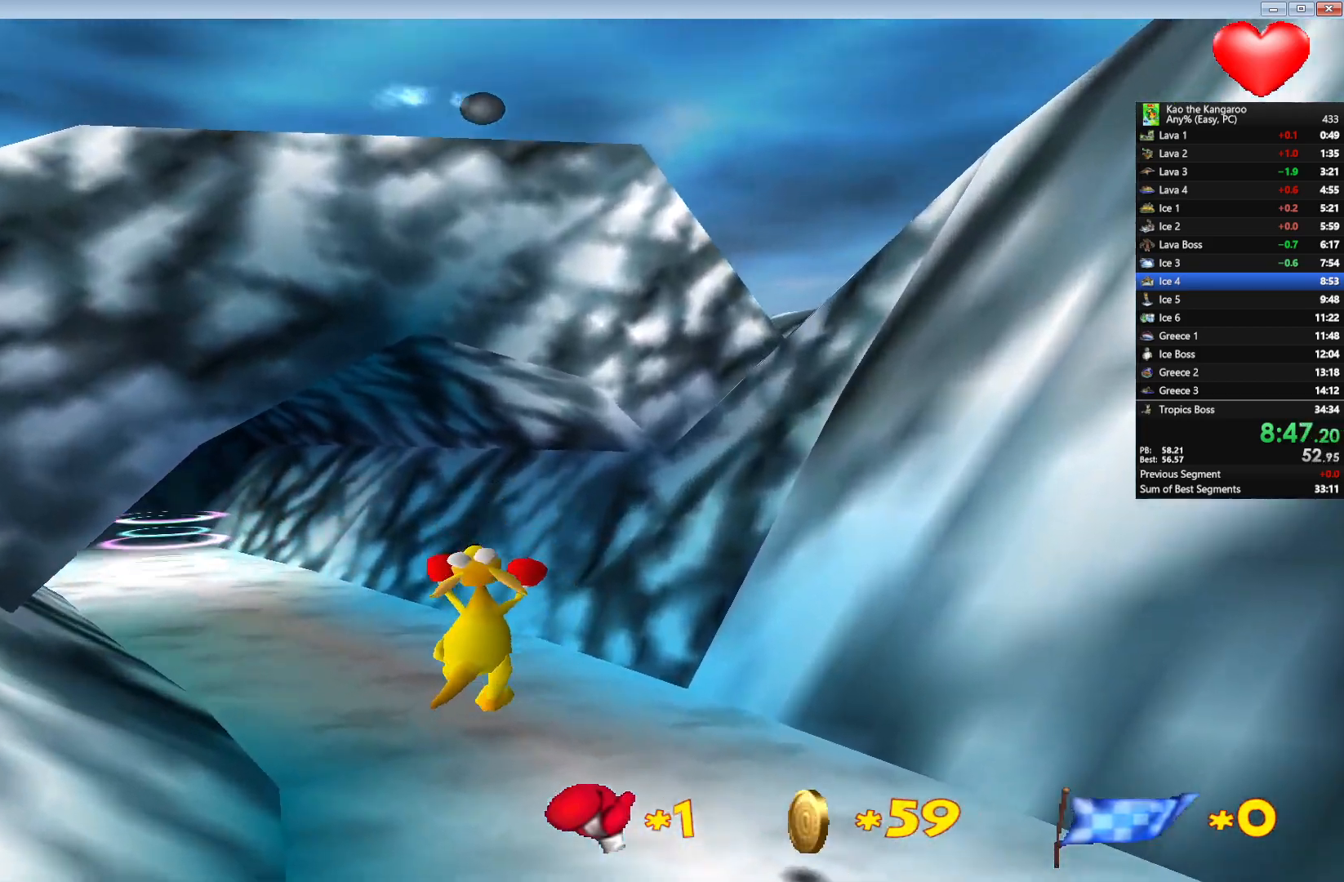
{"keys": ["up", "x", "z"], "events": []}
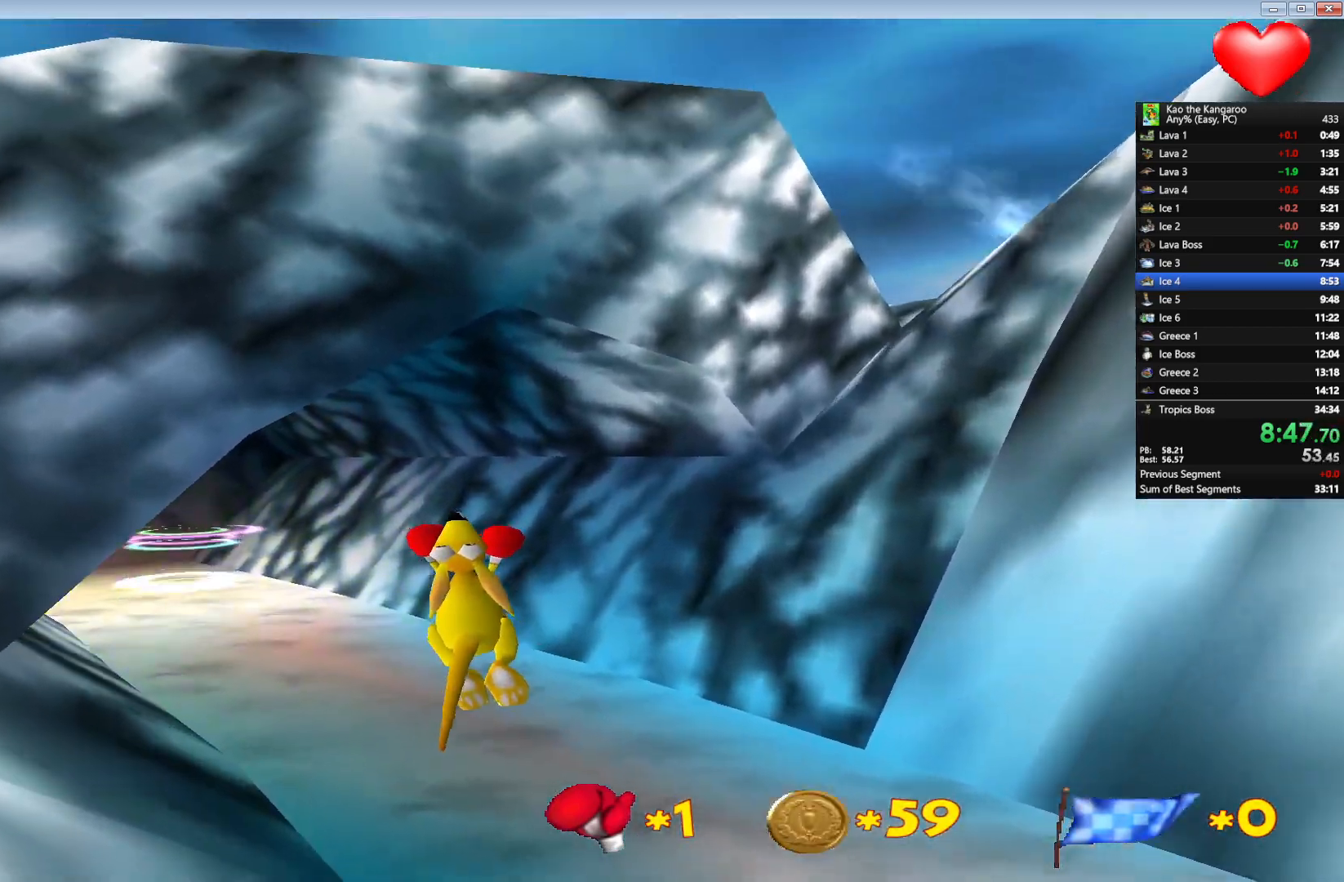
{"keys": ["up", "x", "z"], "events": []}
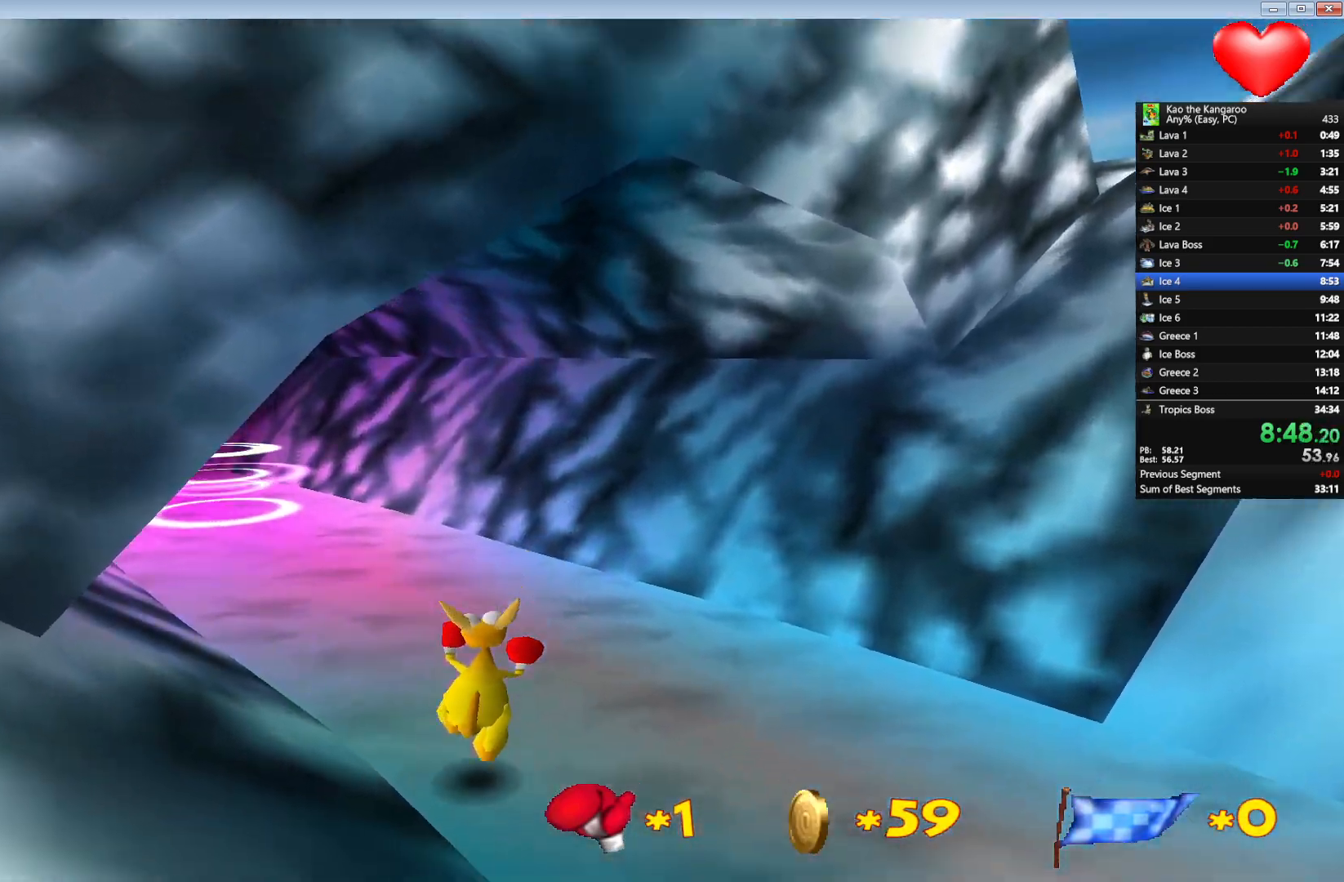
{"keys": ["up", "x", "z"], "events": [[400, "right", "down"], [450, "right", "up"]]}
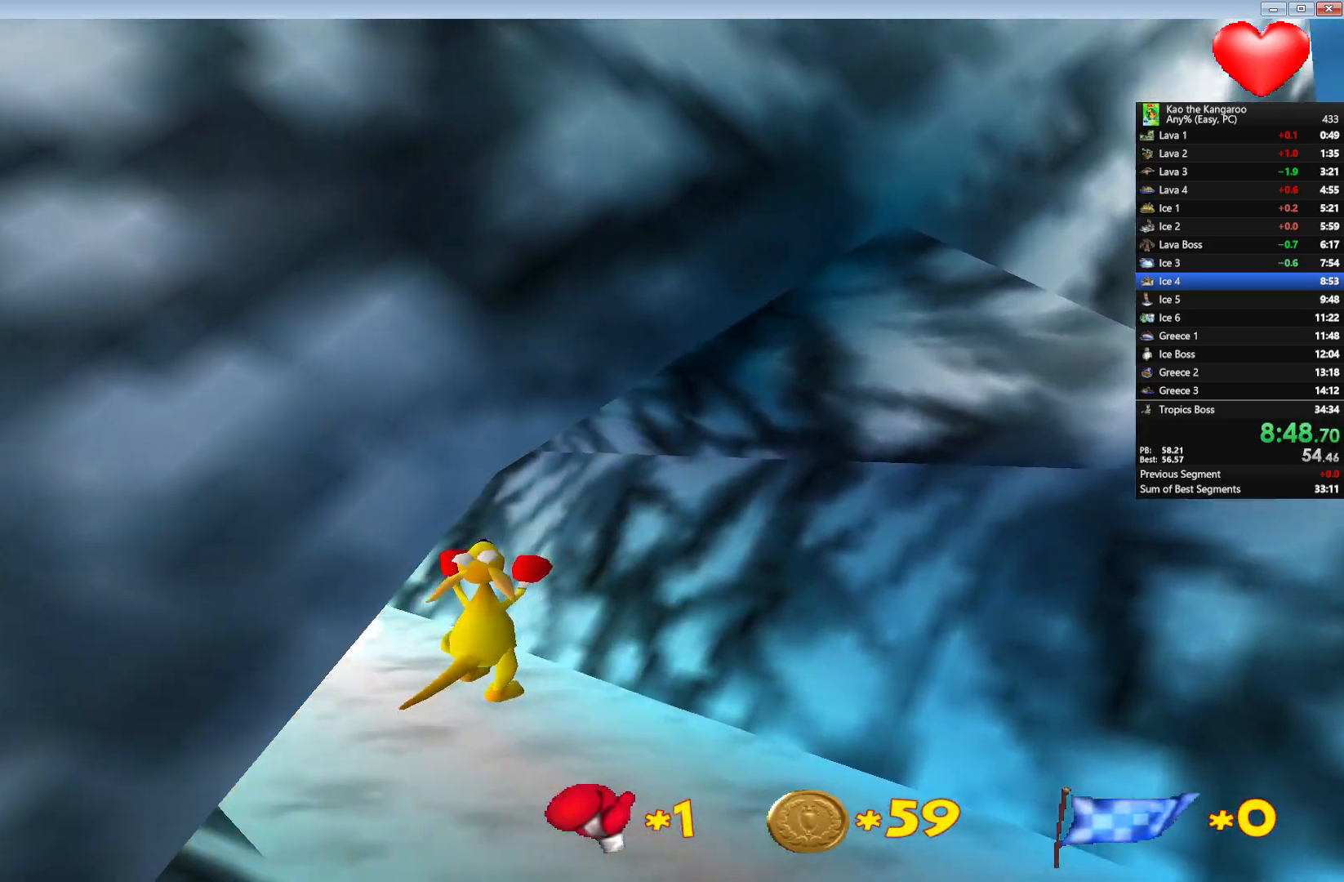
{"keys": ["up", "x", "z"], "events": [[367, "left", "down"], [433, "left", "up"]]}
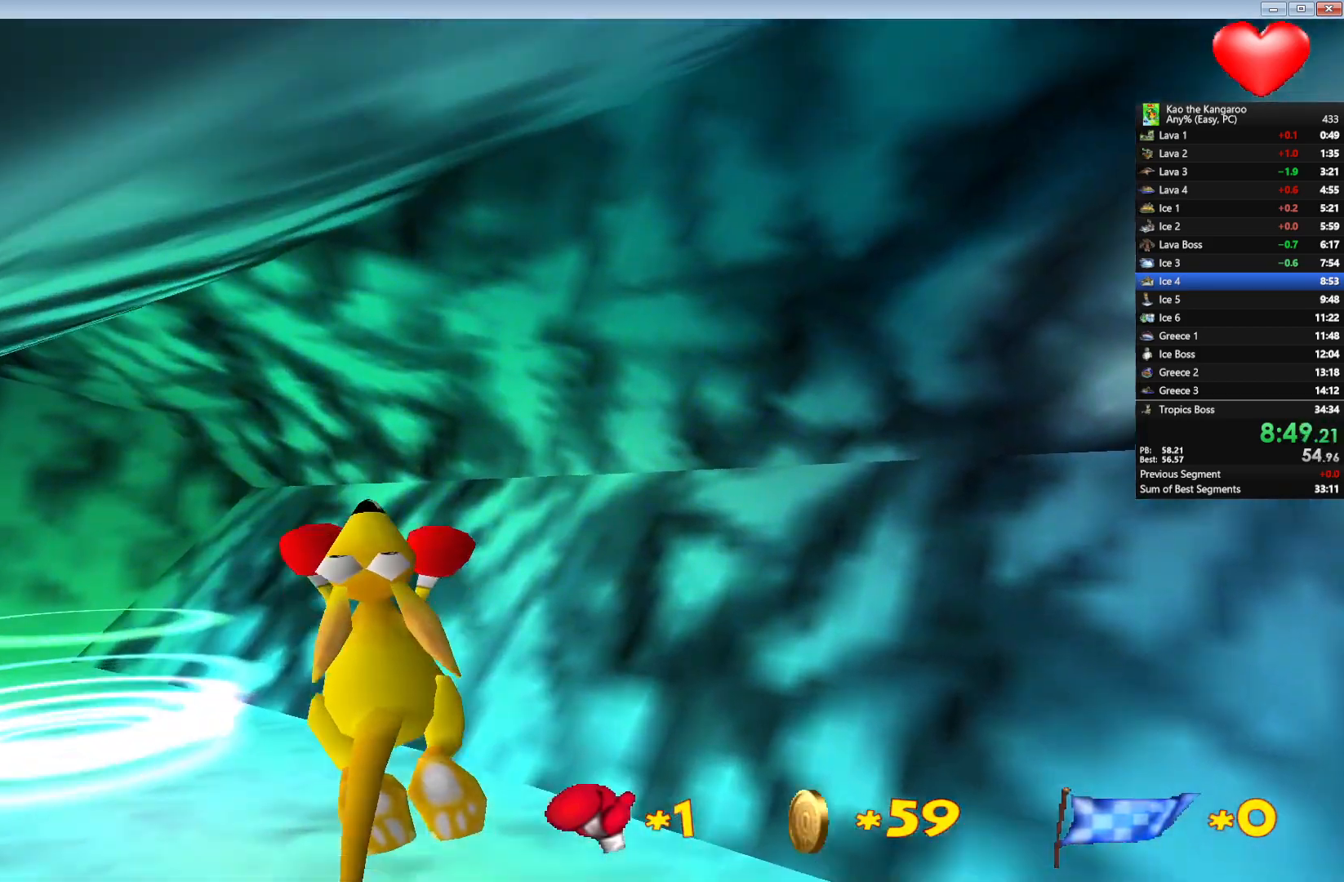
{"keys": ["up", "x", "z"], "events": []}
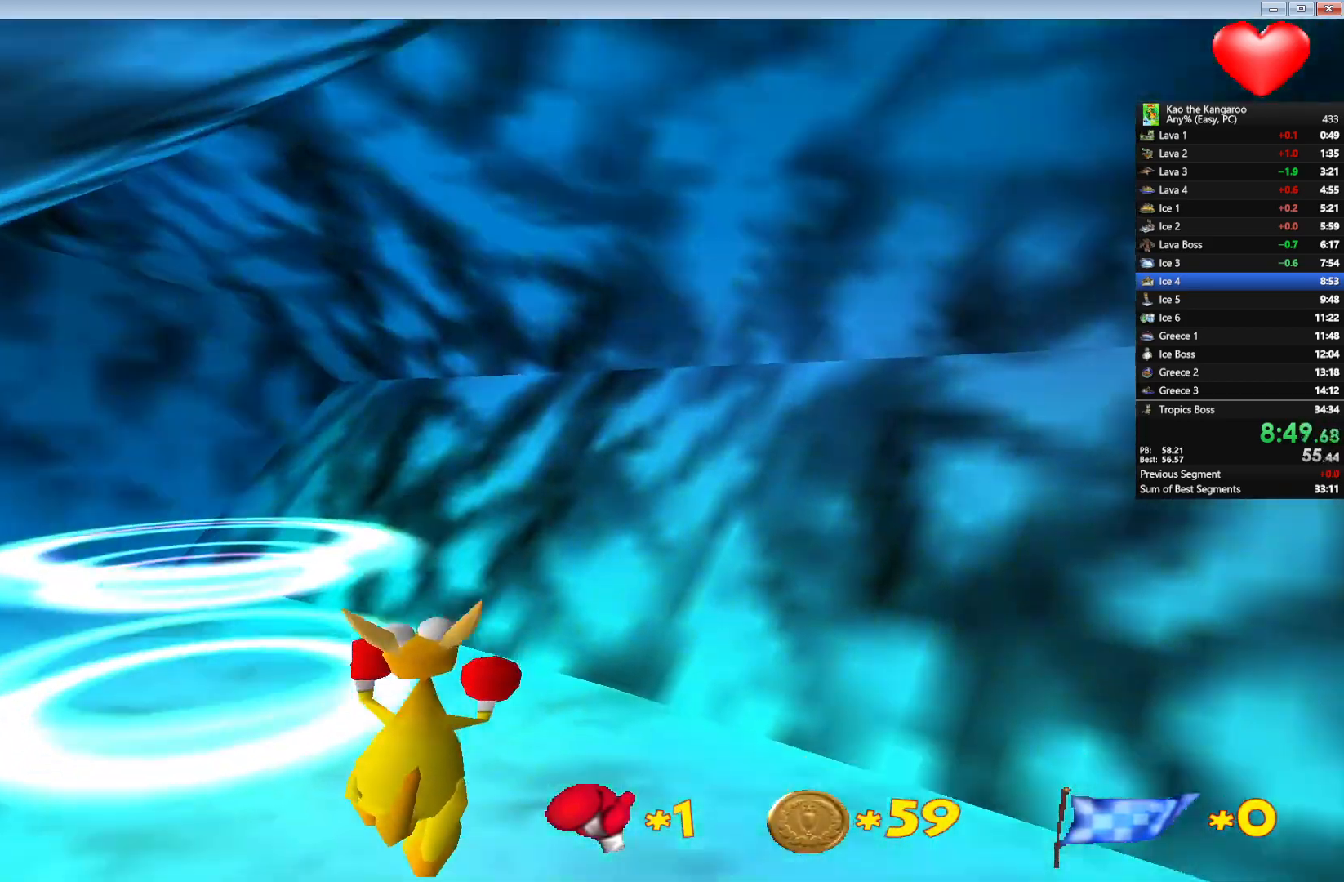
{"keys": ["right", "up", "z"], "events": [[267, "x", "up"], [483, "right", "down"]]}
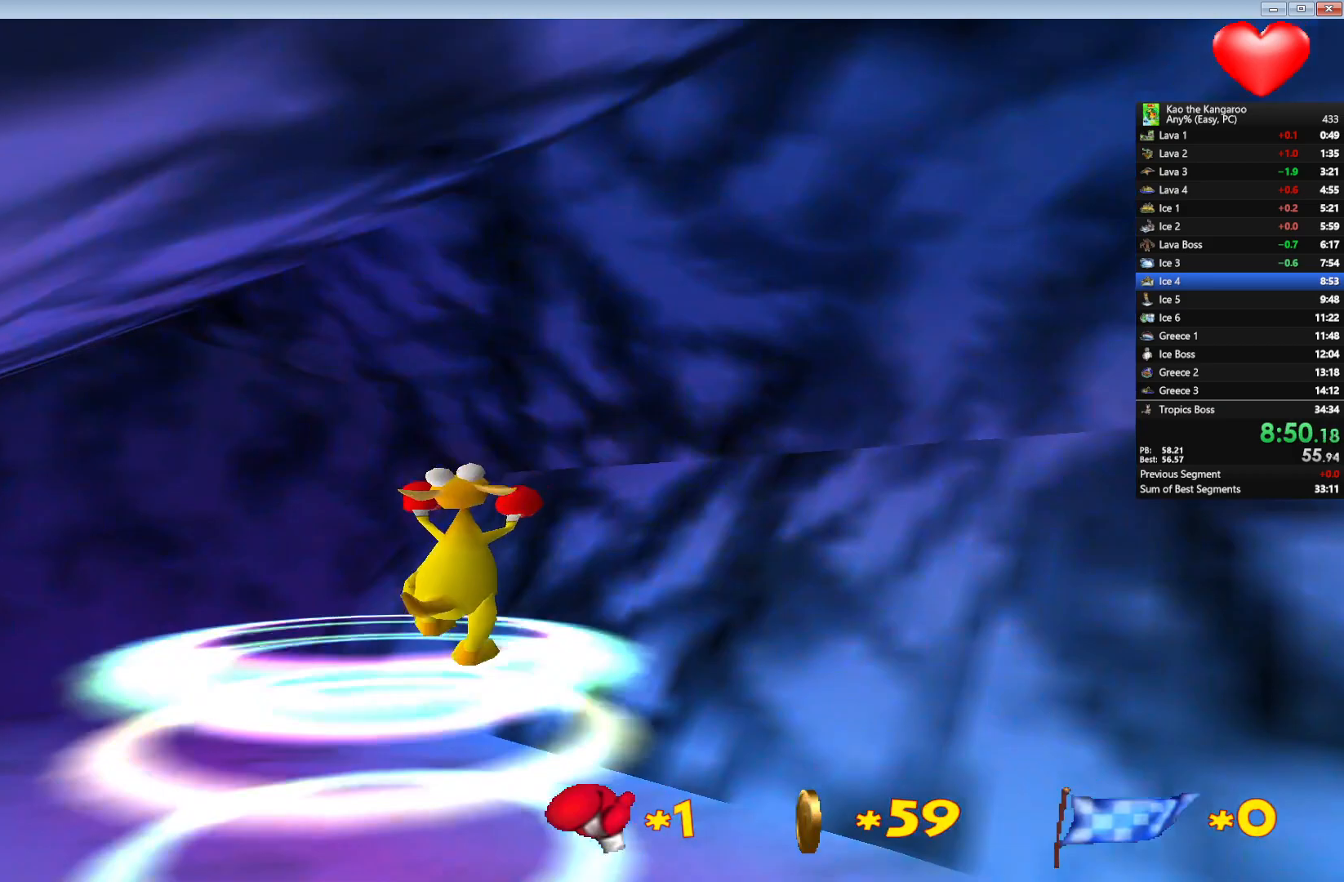
{"keys": [], "events": [[50, "right", "up"], [67, "x", "down"], [217, "x", "up"], [250, "z", "up"], [333, "up", "up"]]}
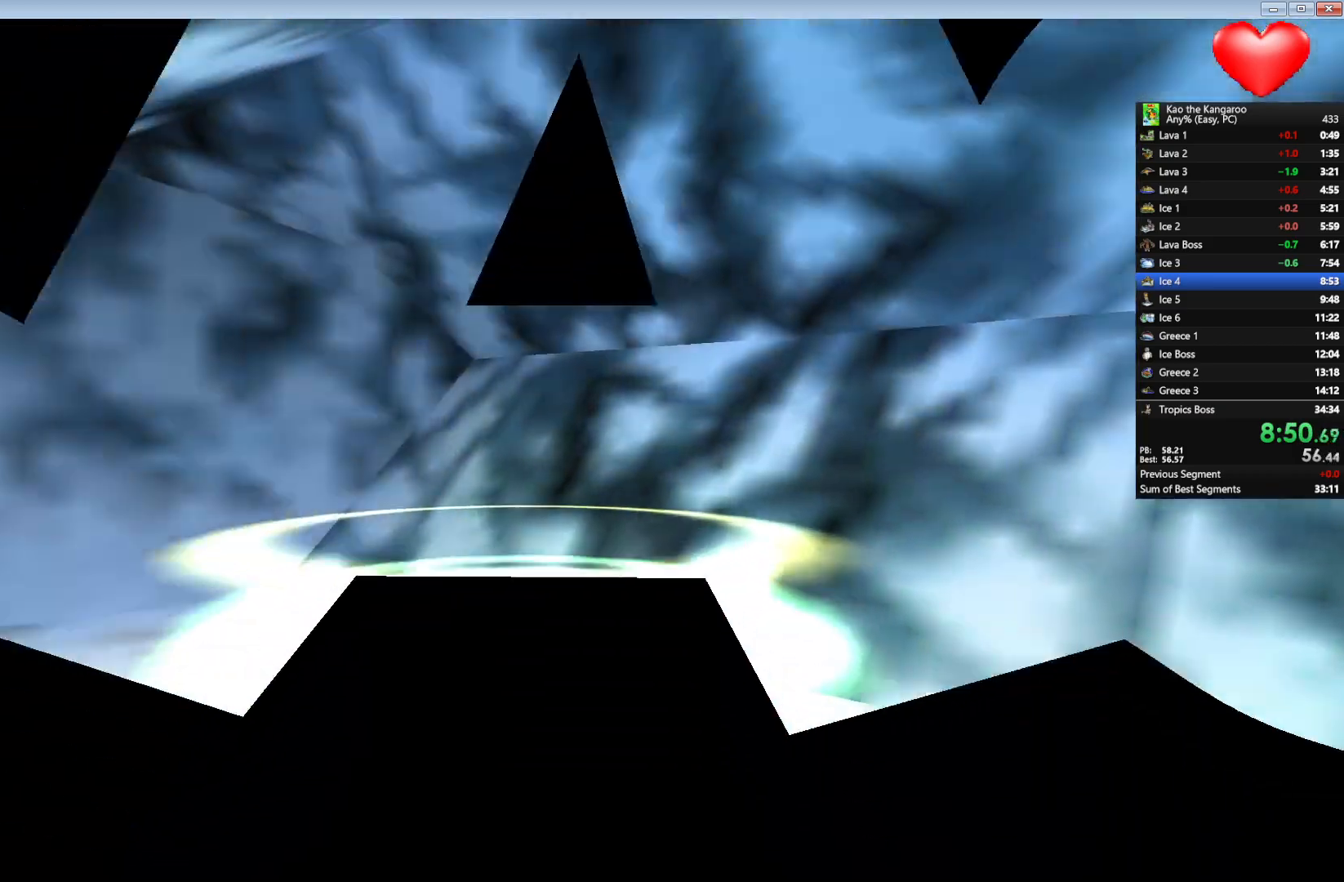
{"keys": [], "events": []}
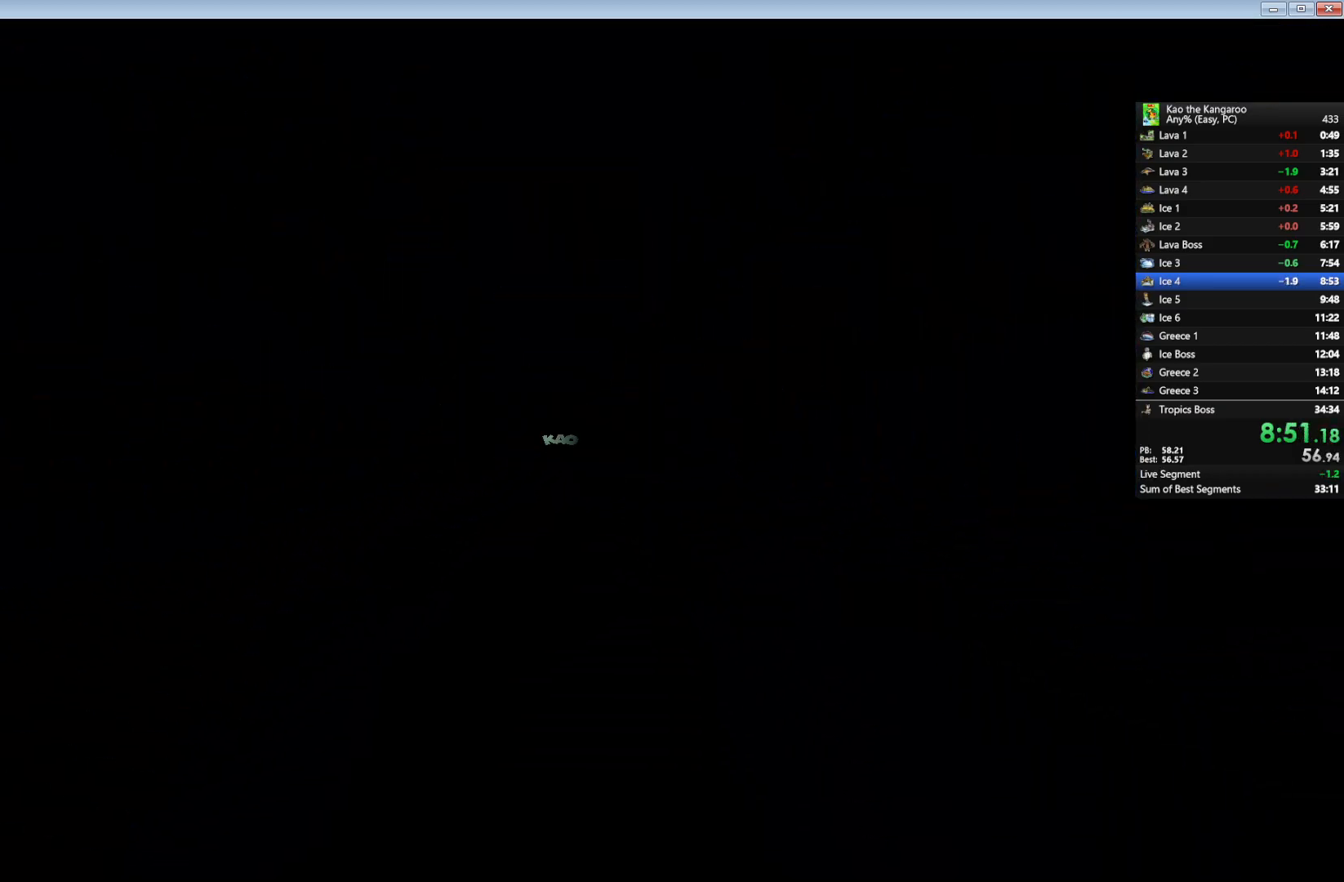
{"keys": [], "events": []}
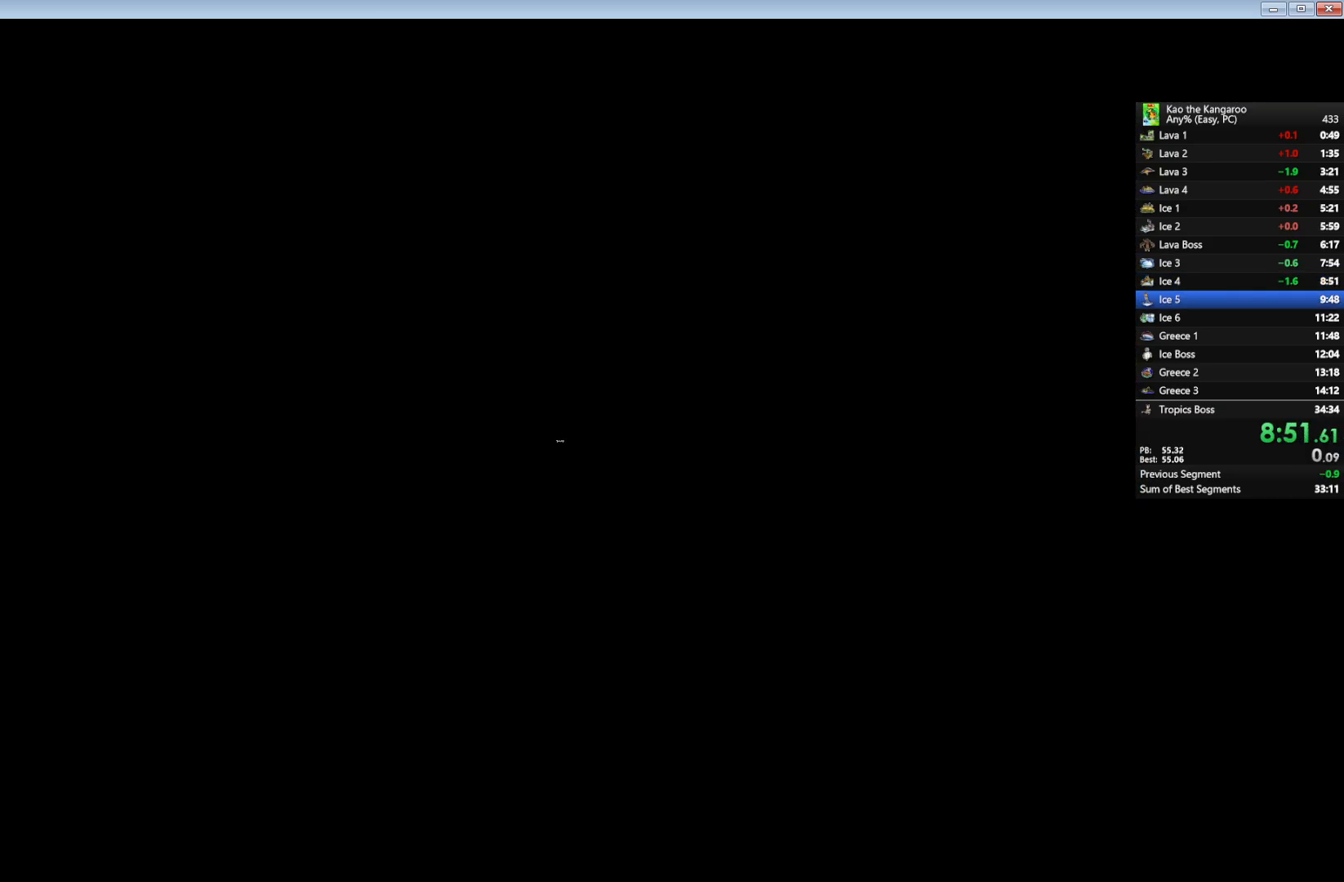
{"keys": ["right", "up", "z"], "events": [[217, "up", "down"], [283, "z", "down"], [433, "right", "down"]]}
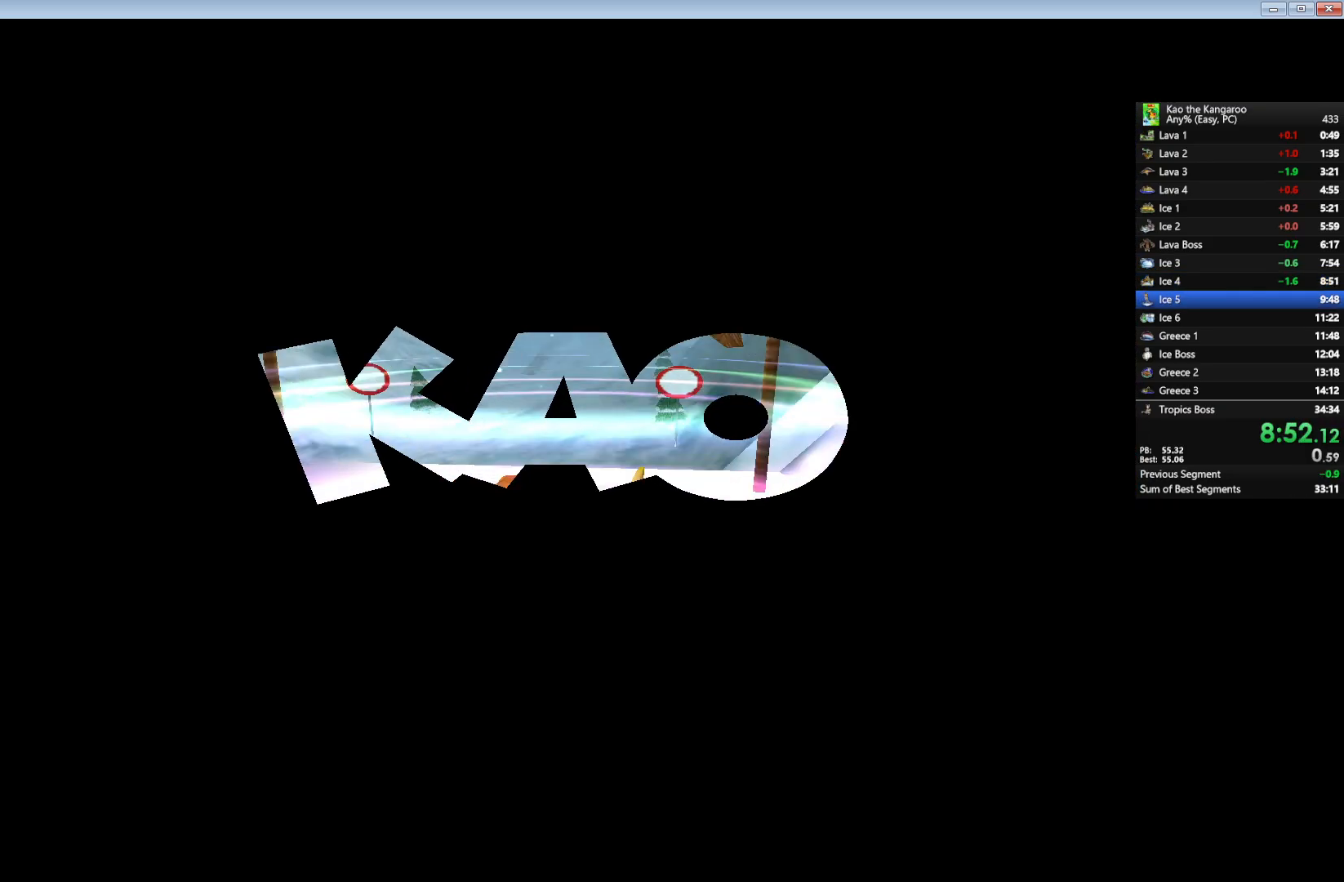
{"keys": ["up", "x", "z"], "events": [[150, "right", "up"], [333, "right", "down"], [433, "right", "up"], [450, "x", "down"]]}
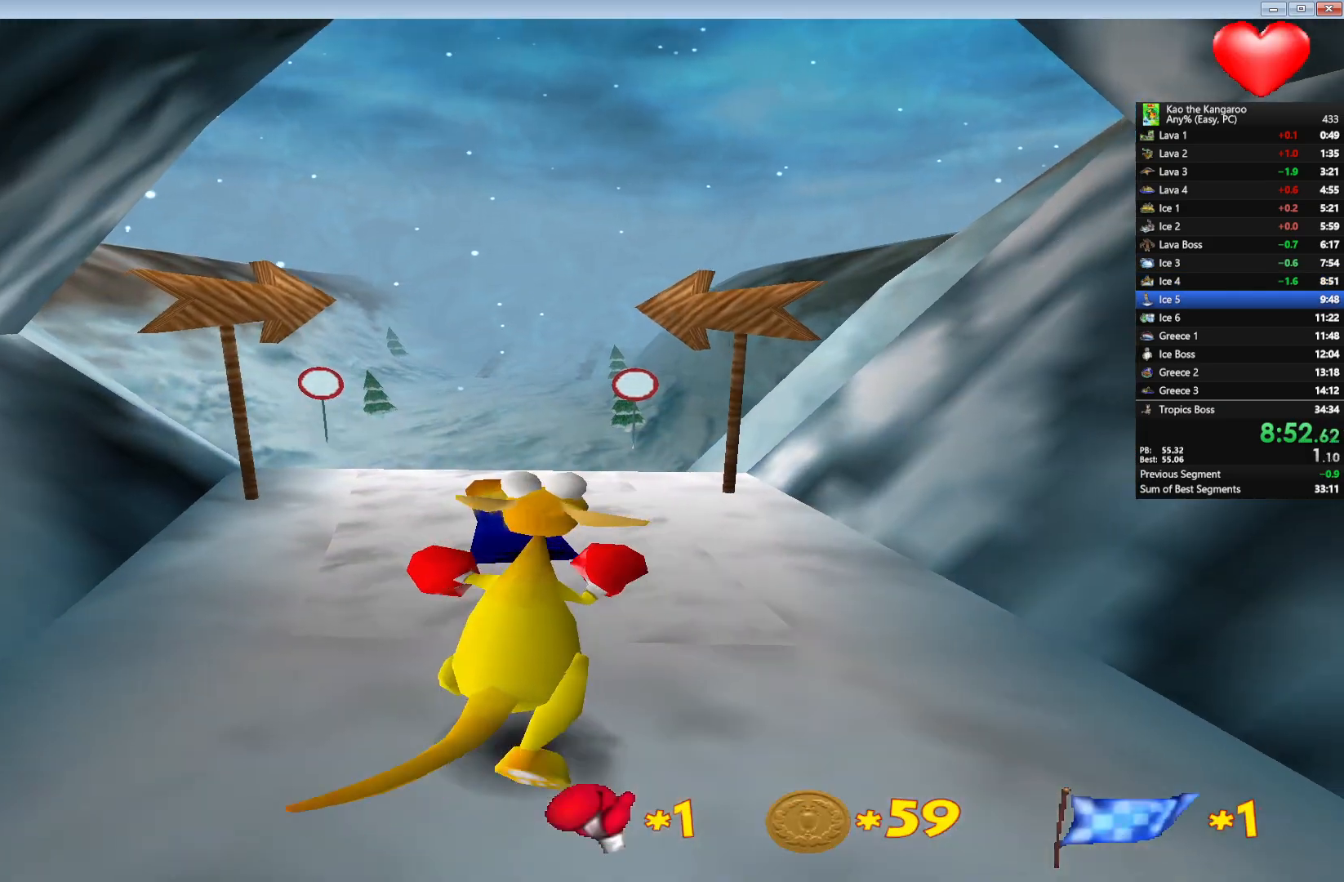
{"keys": ["left", "up"], "events": [[167, "x", "up"], [167, "z", "up"], [467, "left", "down"]]}
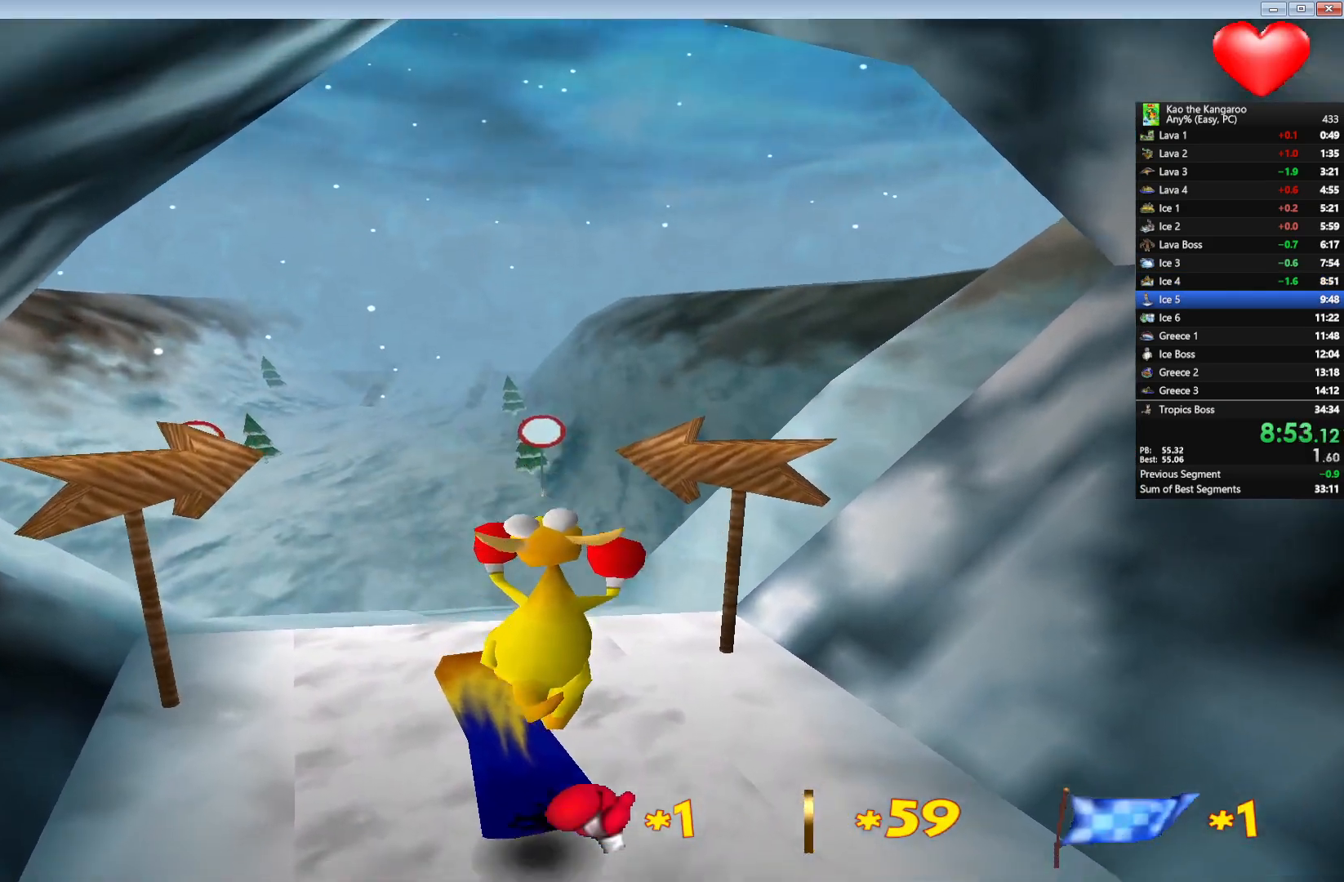
{"keys": ["up"], "events": [[67, "left", "up"], [417, "right", "down"], [483, "right", "up"]]}
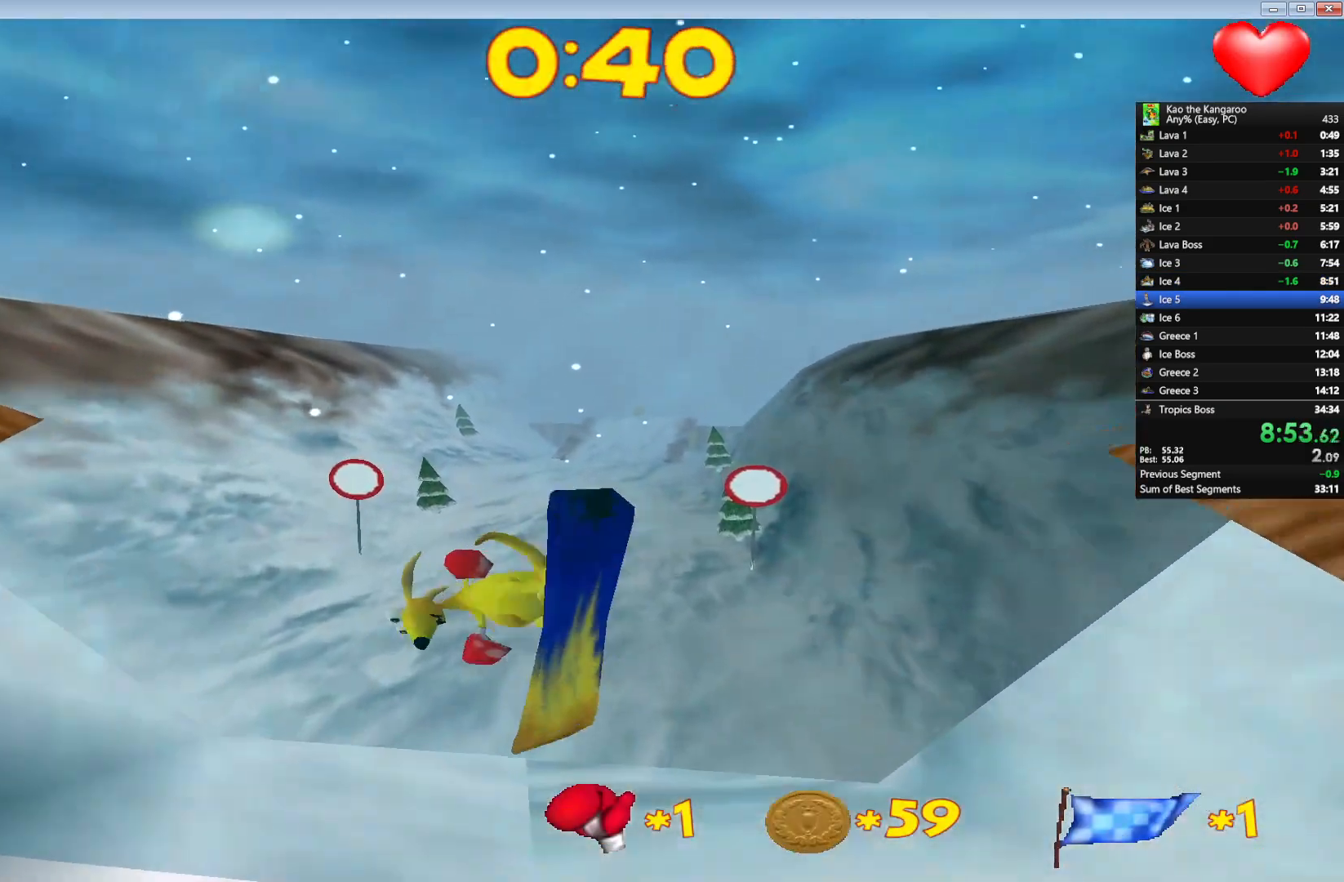
{"keys": ["up"], "events": [[350, "left", "down"], [417, "left", "up"]]}
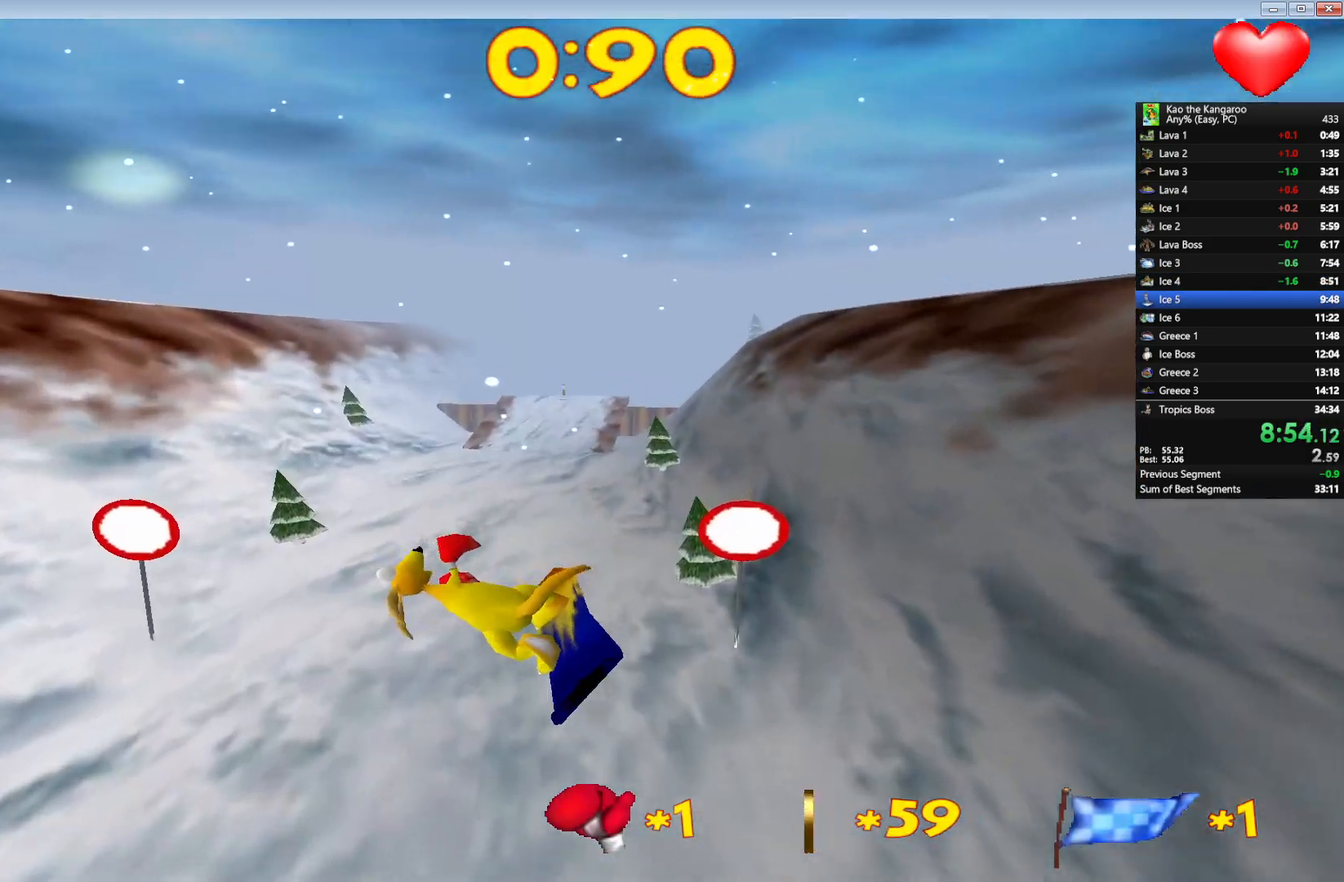
{"keys": ["up"], "events": []}
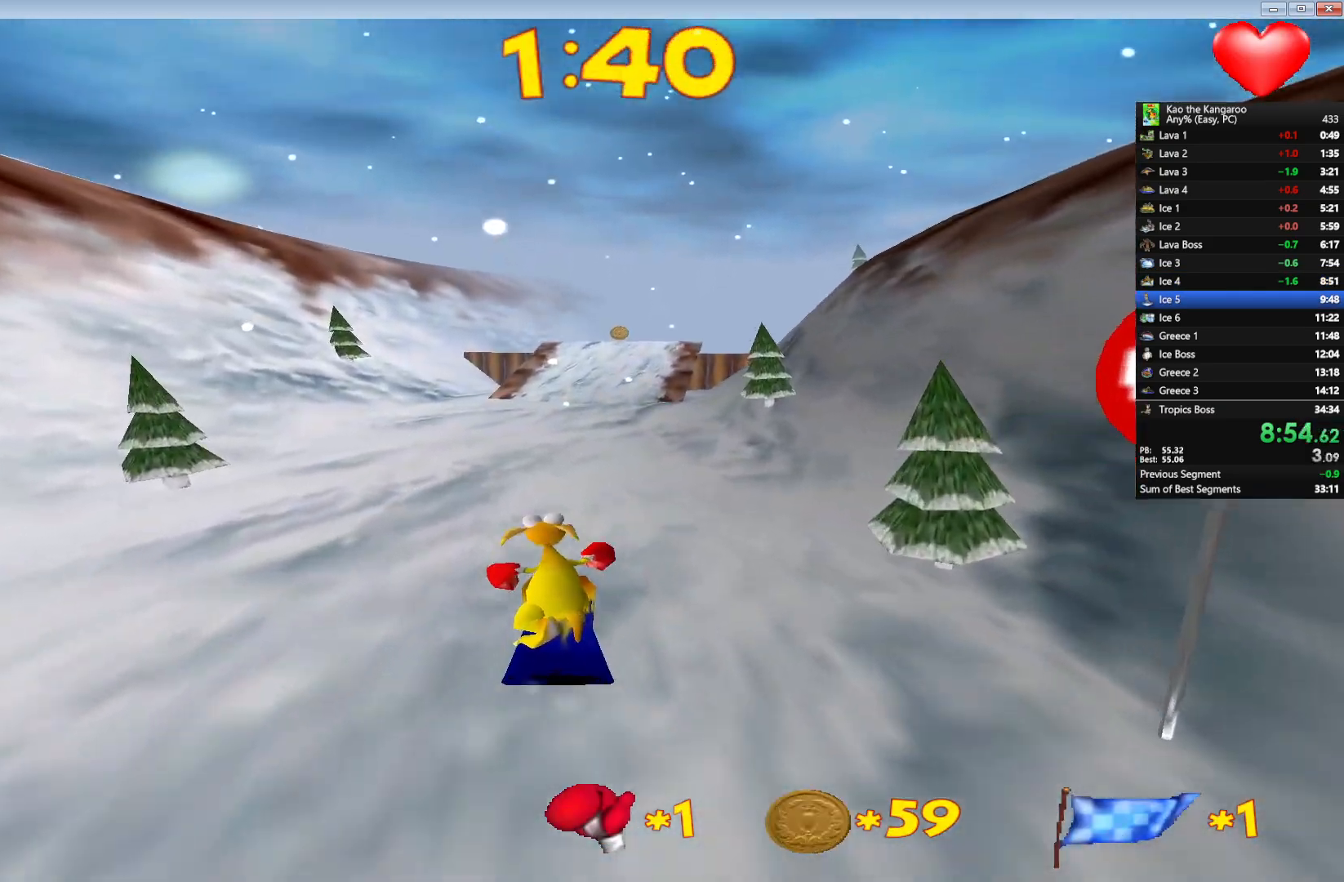
{"keys": ["up"], "events": [[183, "right", "down"], [250, "right", "up"]]}
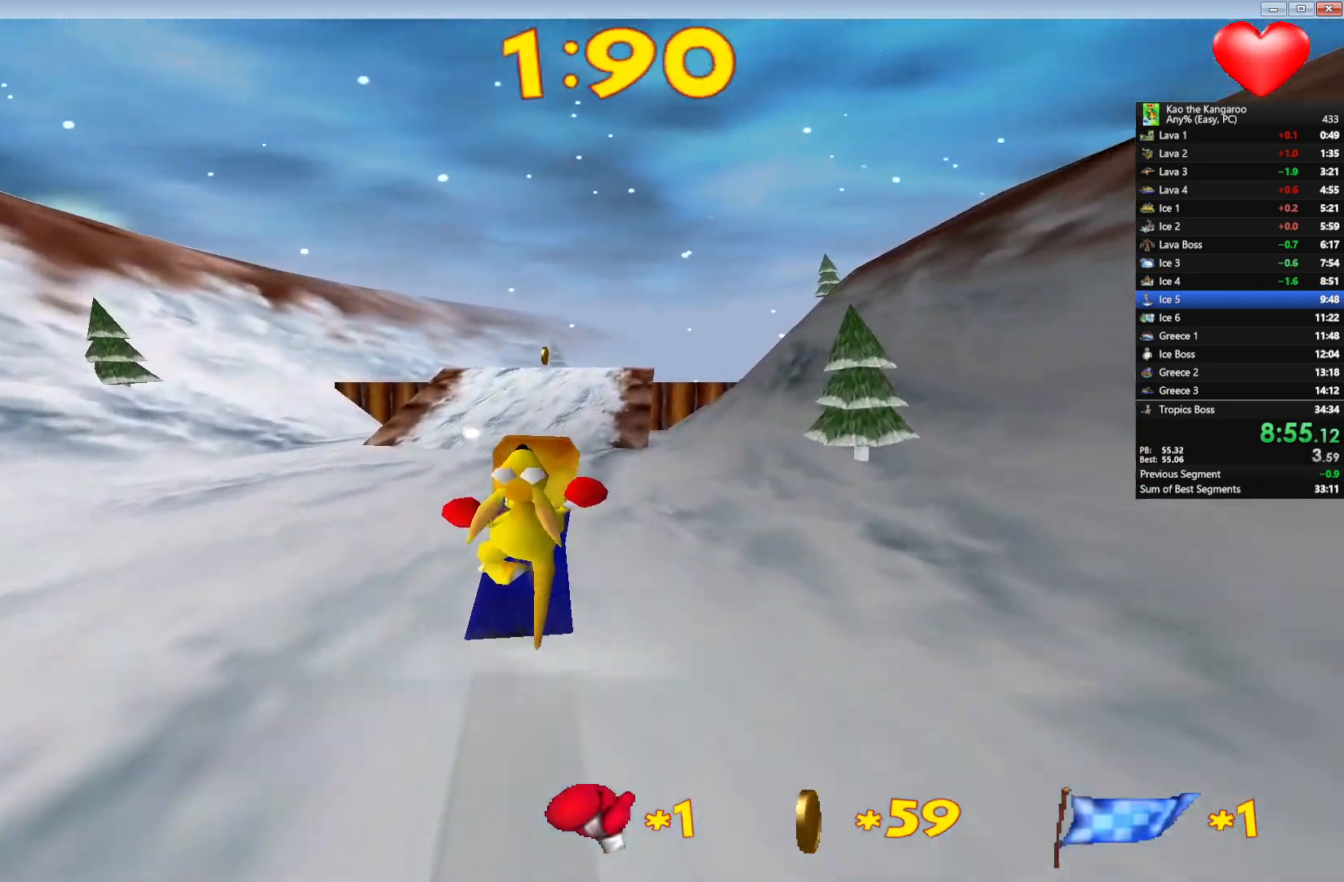
{"keys": ["up"], "events": [[183, "right", "down"], [283, "right", "up"]]}
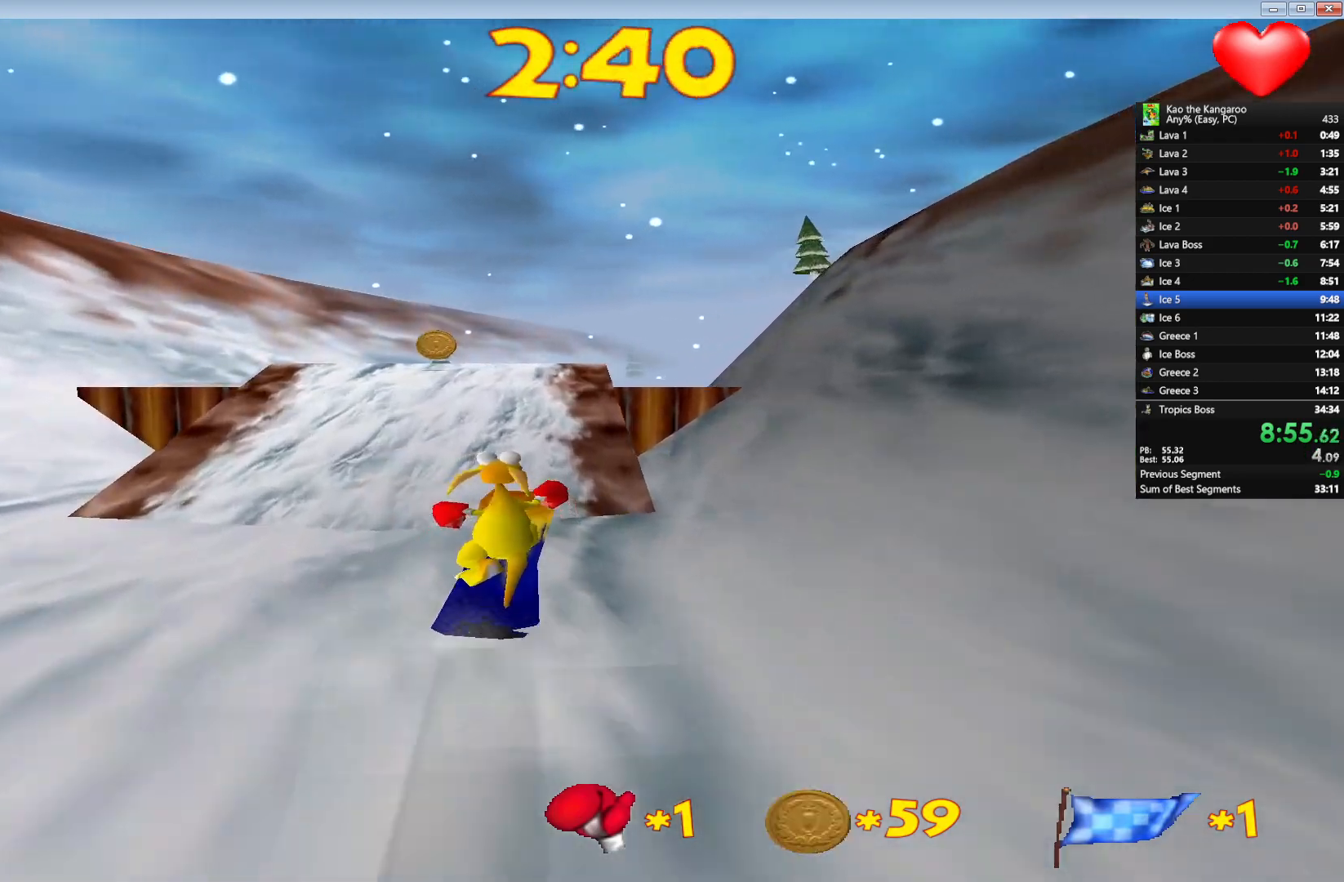
{"keys": ["up"], "events": [[117, "right", "down"], [200, "right", "up"]]}
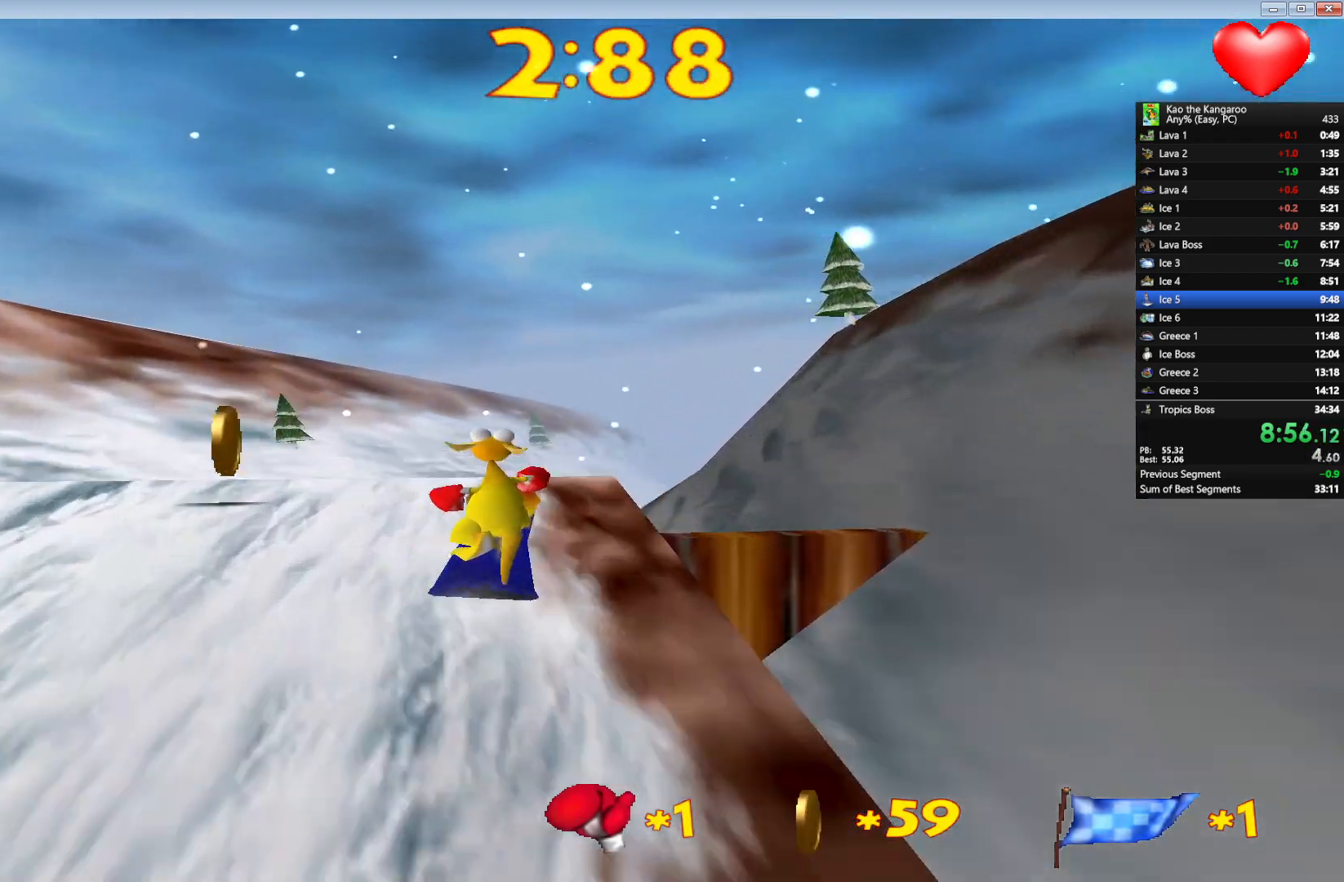
{"keys": ["up"], "events": []}
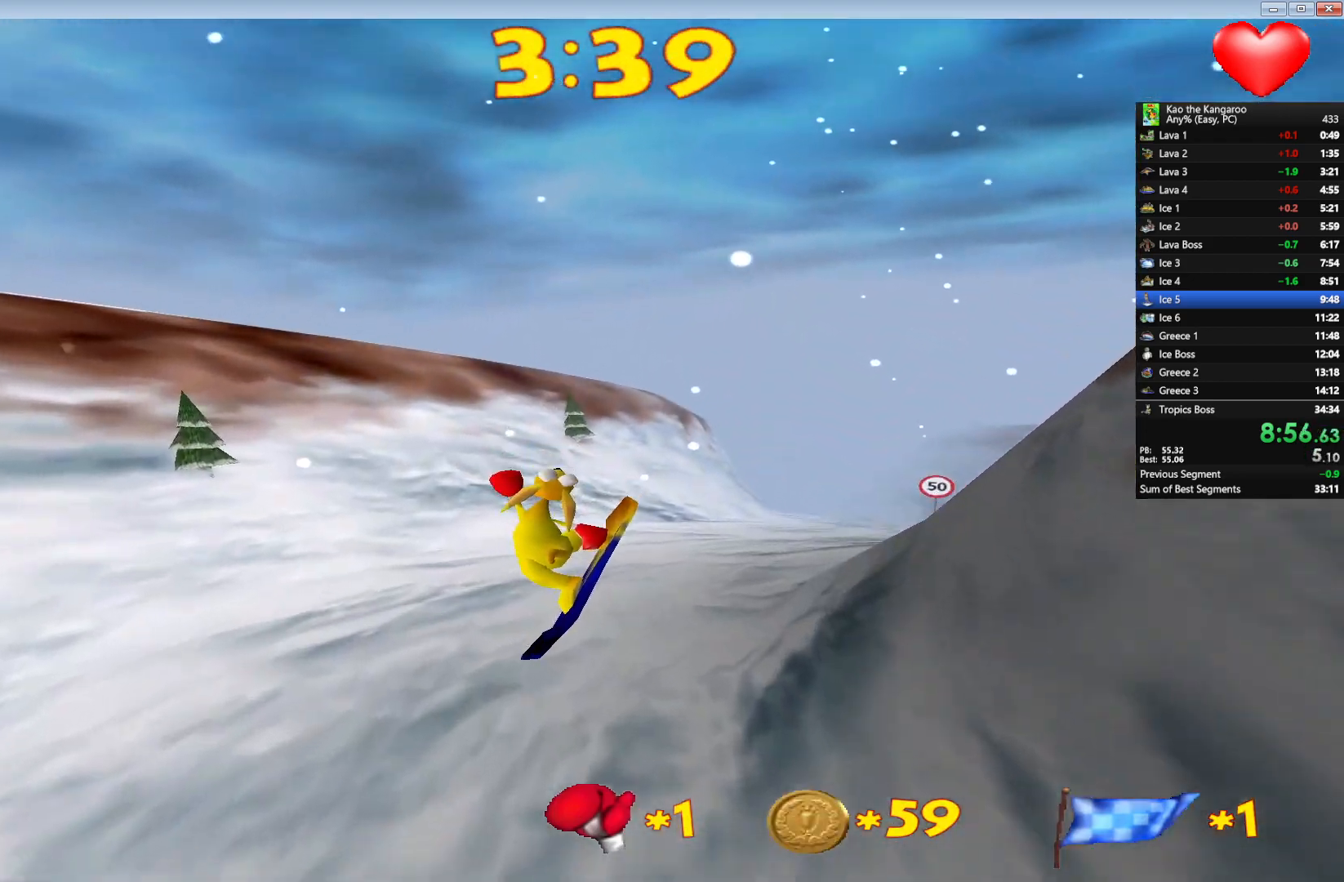
{"keys": ["left", "up"], "events": [[450, "left", "down"]]}
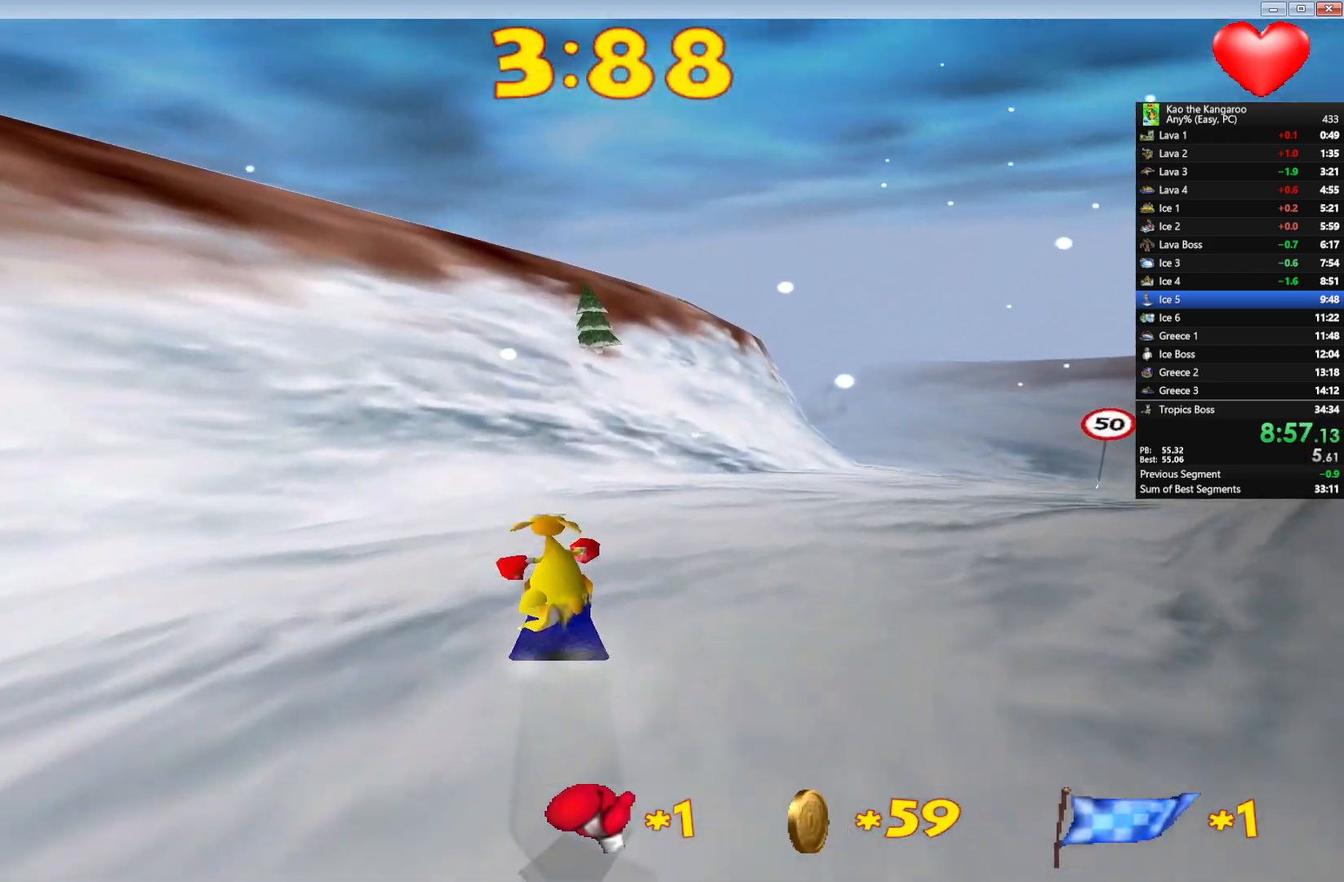
{"keys": ["up"], "events": [[67, "left", "up"]]}
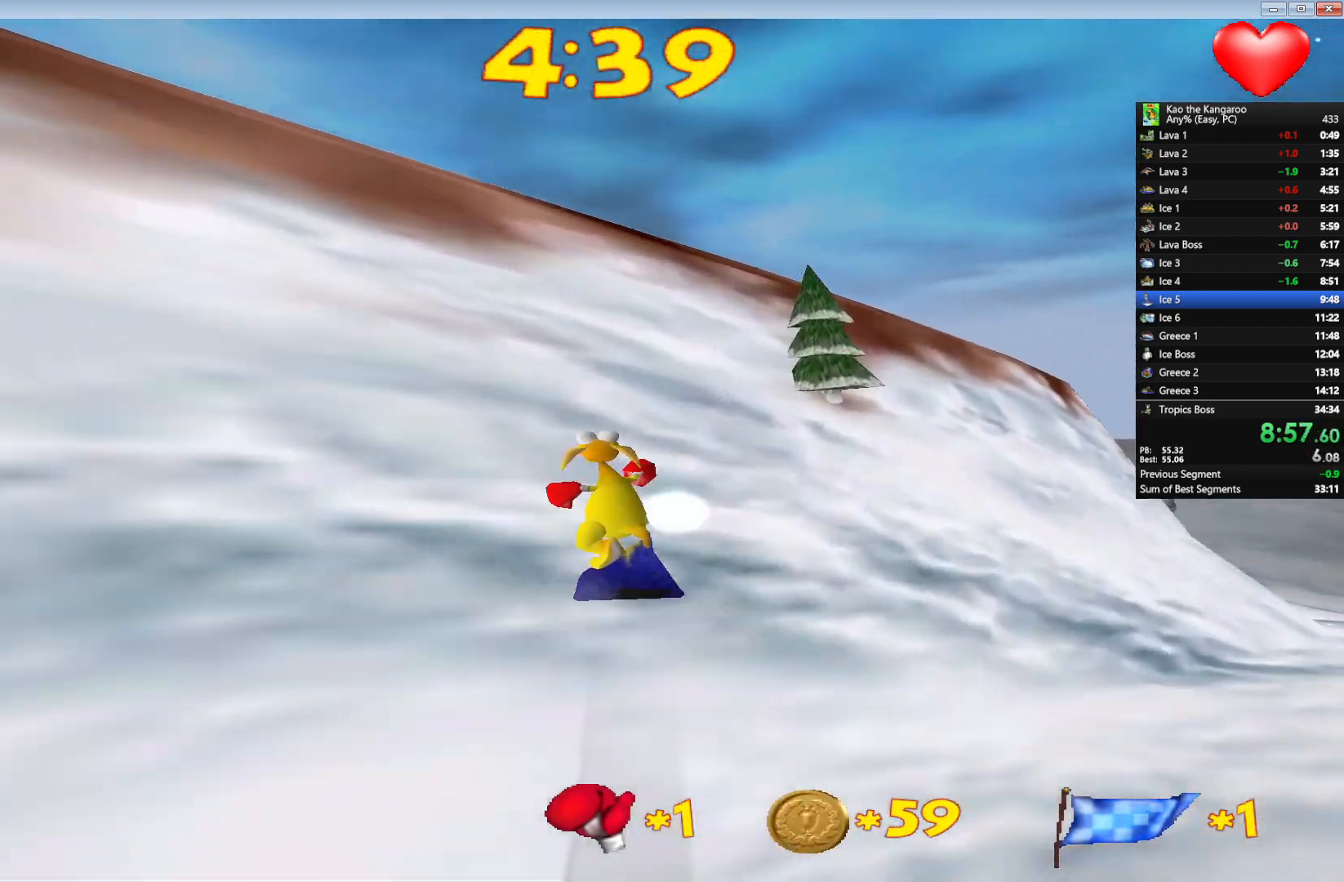
{"keys": ["up", "x"], "events": [[17, "left", "down"], [300, "x", "down"], [433, "left", "up"]]}